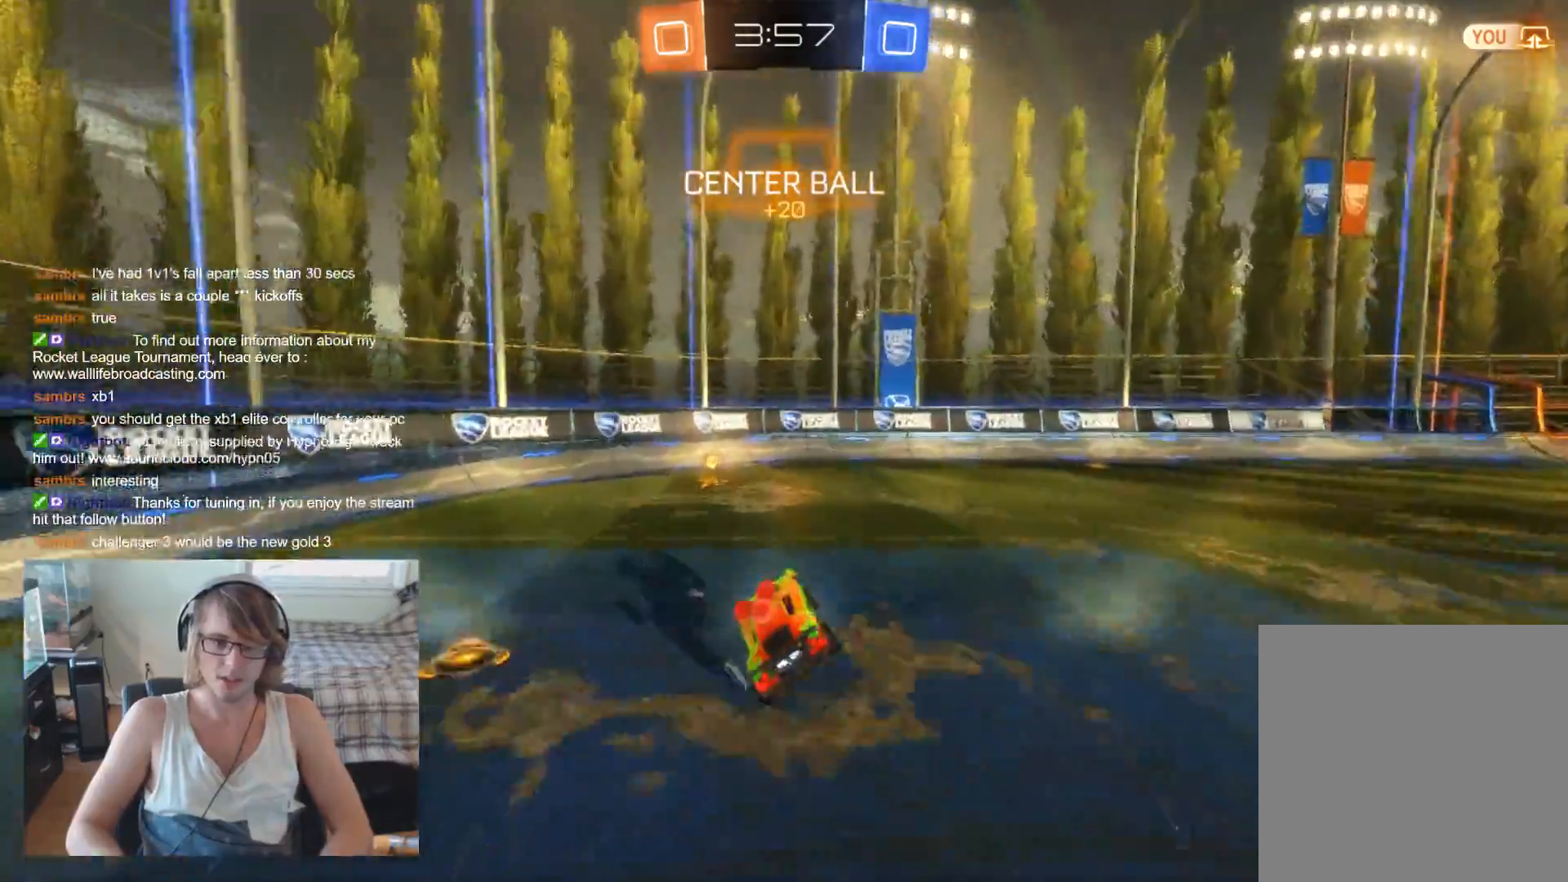
Gameplay with a controller (Xbox layout); each line is a JSON object with the inputs held at the frame after it. "events" lists button and stick changes between this image and that frame as [ms after this image, input, new state], when the widget could be followed in between.
{"buttons": ["R2"], "left_stick": "right", "right_stick": "center", "events": [[133, "left_stick", "left"], [233, "Y", "down"], [267, "left_stick", "center"], [300, "Y", "up"], [467, "left_stick", "right"]]}
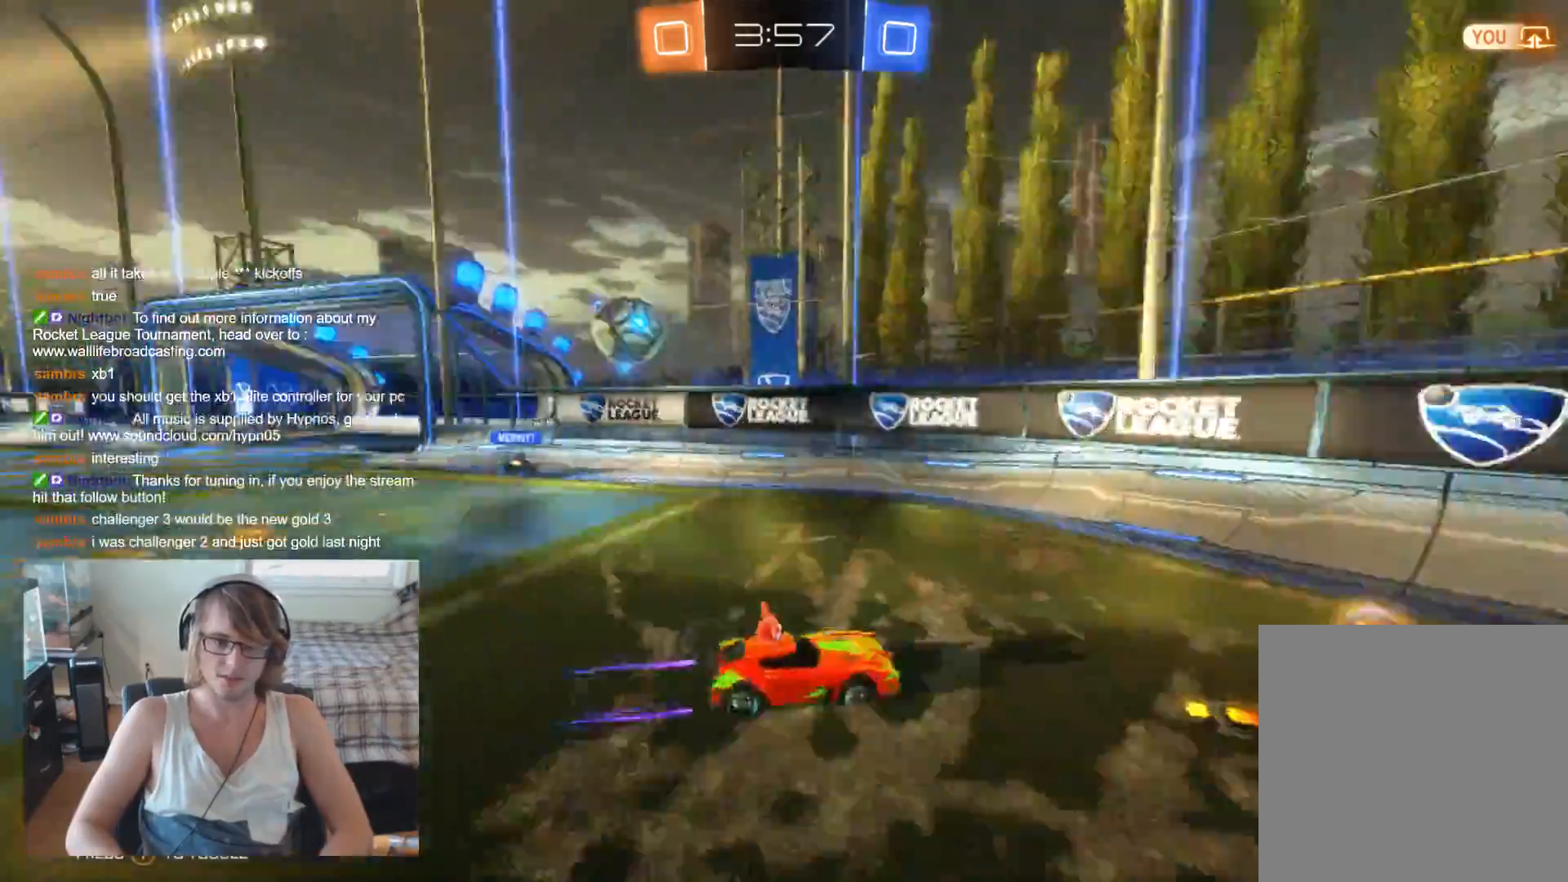
{"buttons": ["R2"], "left_stick": "center", "right_stick": "center", "events": [[433, "left_stick", "center"]]}
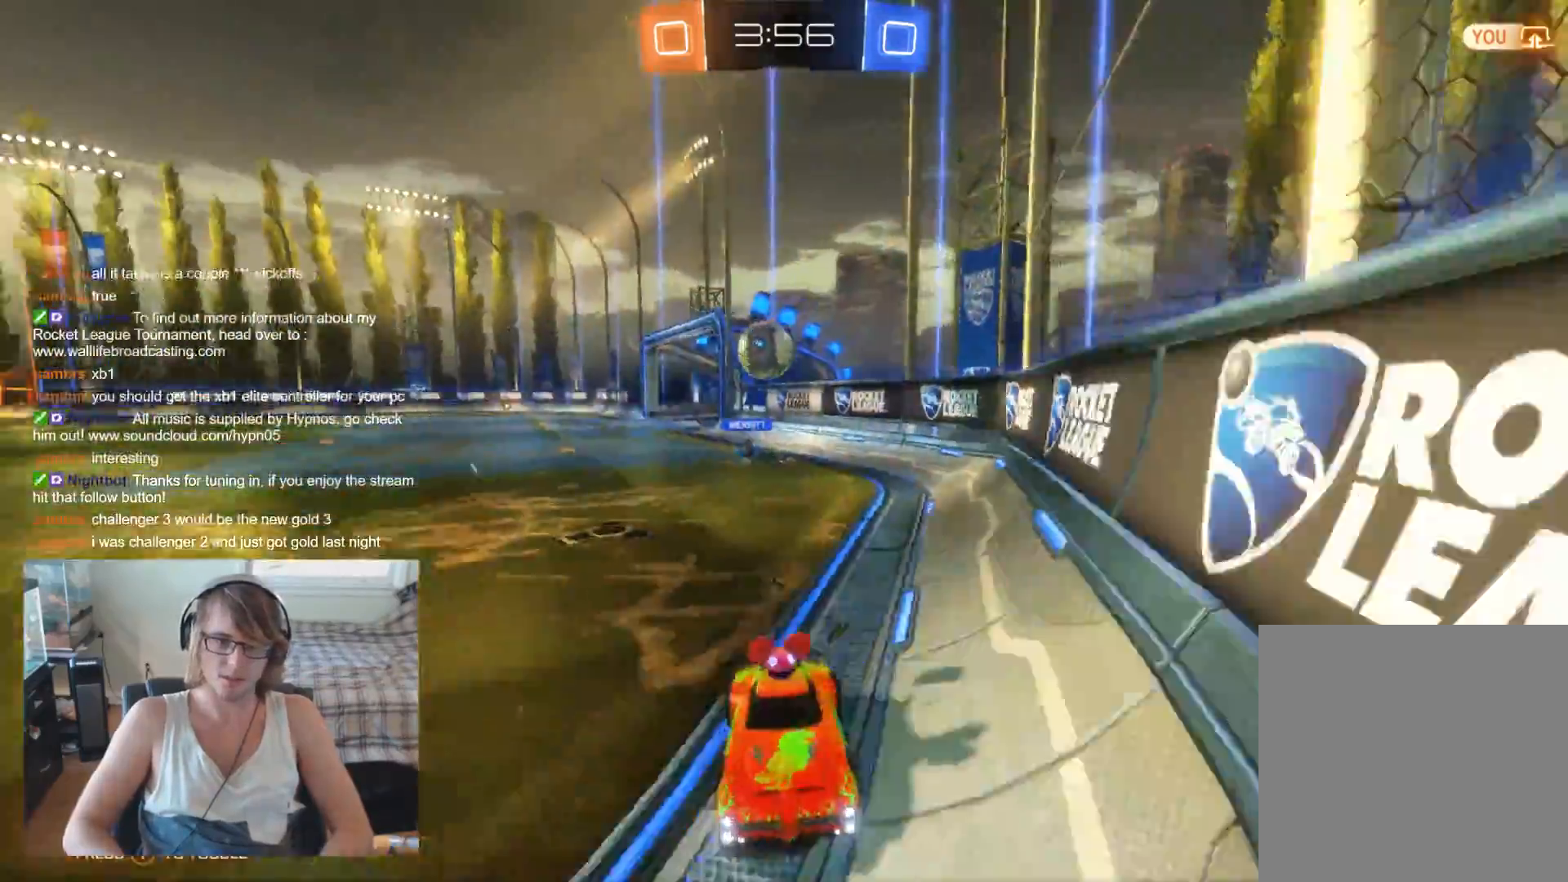
{"buttons": ["R2"], "left_stick": "center", "right_stick": "center", "events": [[133, "left_stick", "right"], [267, "left_stick", "center"]]}
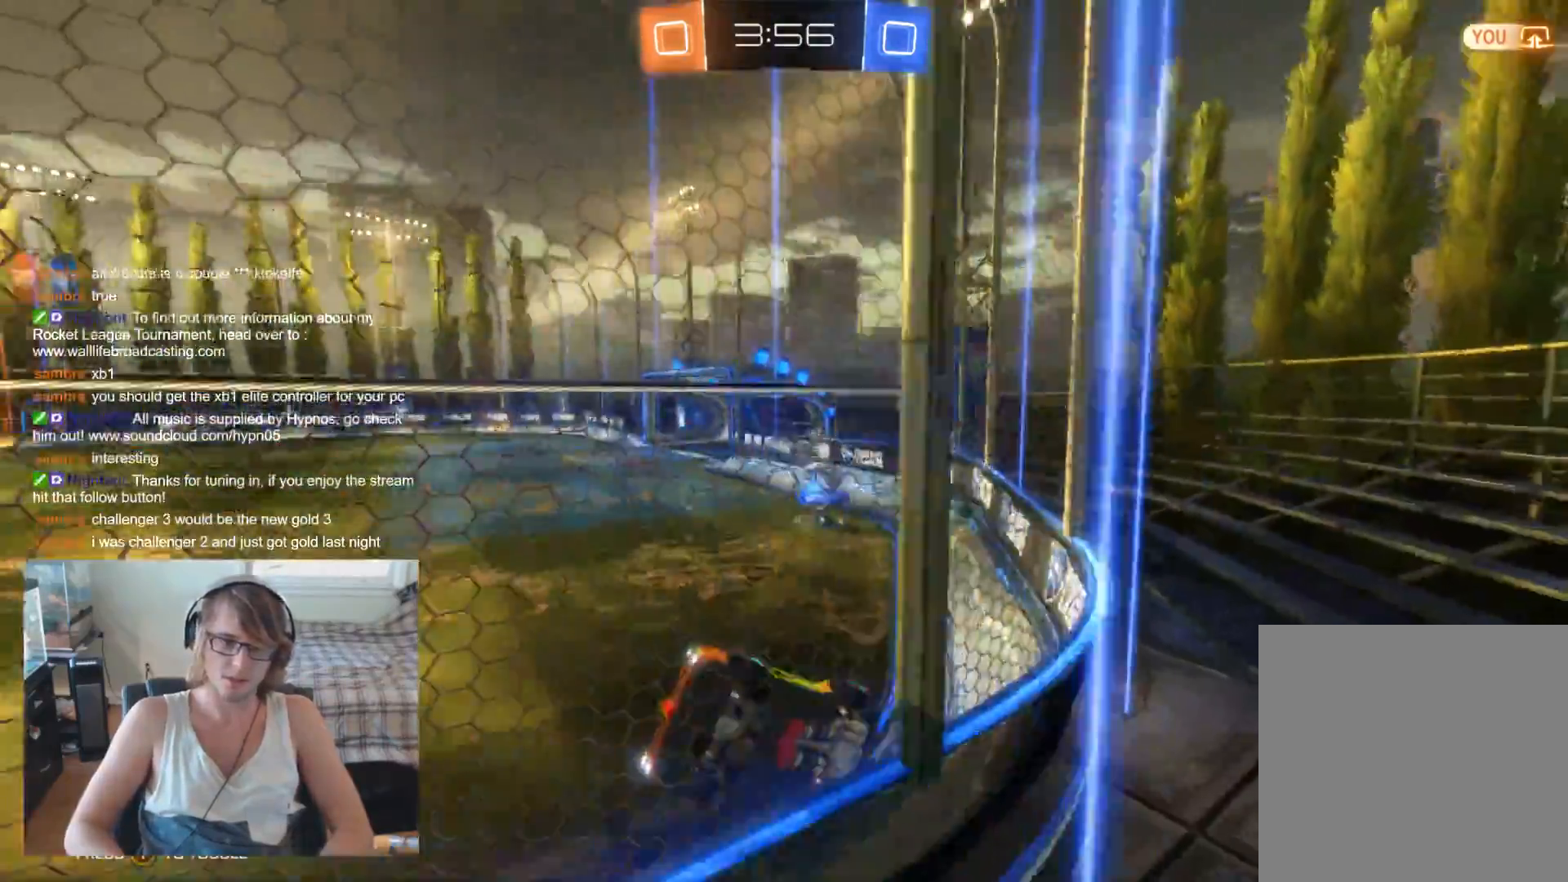
{"buttons": ["X", "R2"], "left_stick": "right", "right_stick": "center", "events": [[400, "left_stick", "right"], [433, "X", "down"]]}
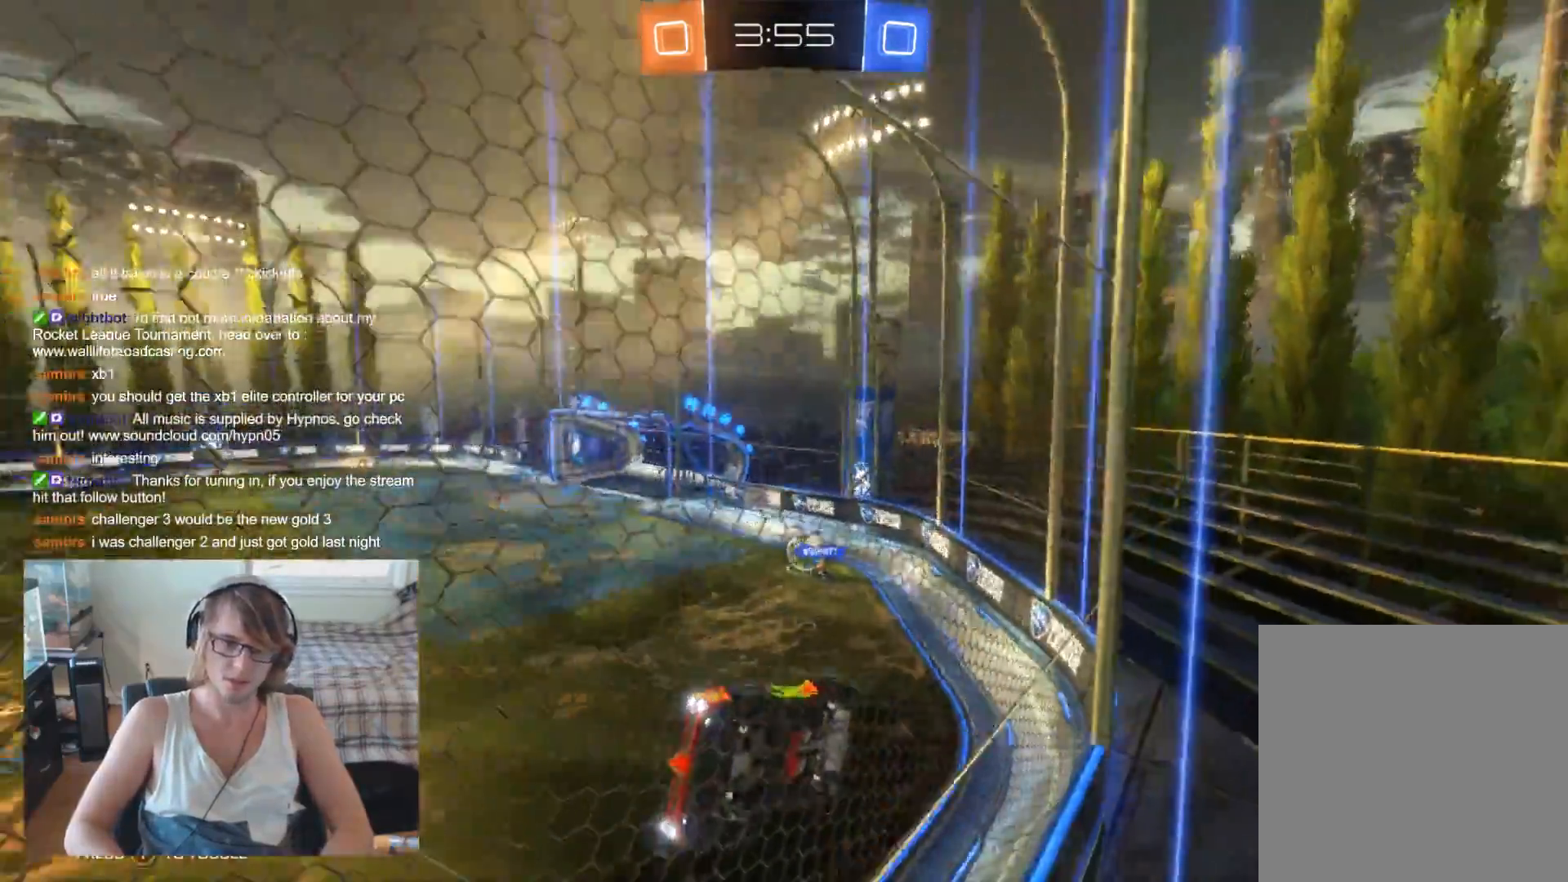
{"buttons": ["R2"], "left_stick": "right", "right_stick": "center", "events": [[267, "X", "up"]]}
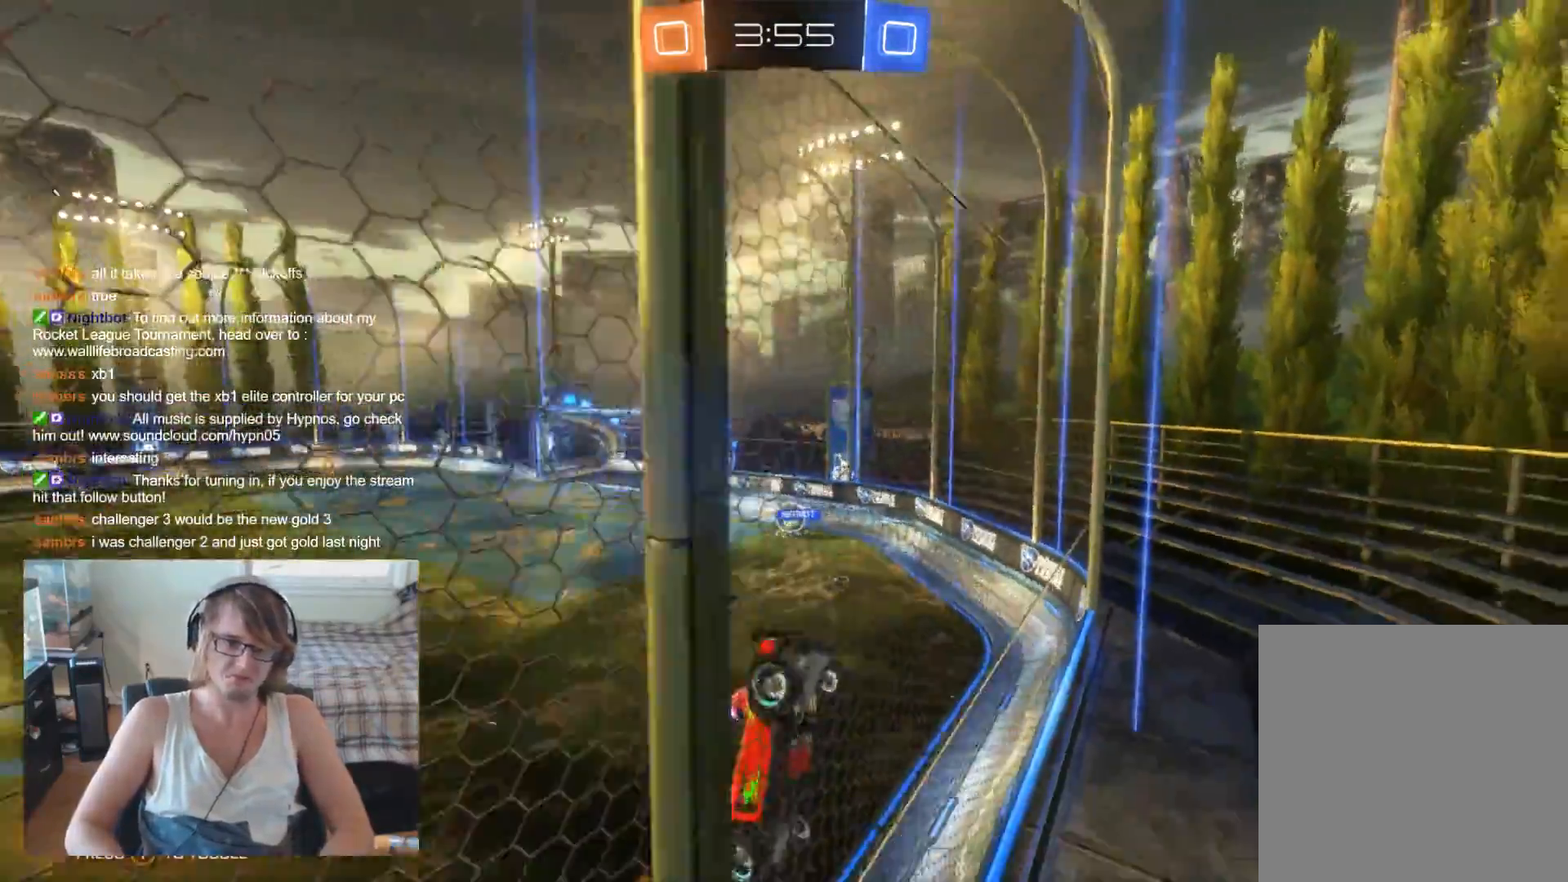
{"buttons": ["R2"], "left_stick": "left", "right_stick": "center", "events": [[233, "left_stick", "center"], [400, "left_stick", "left"]]}
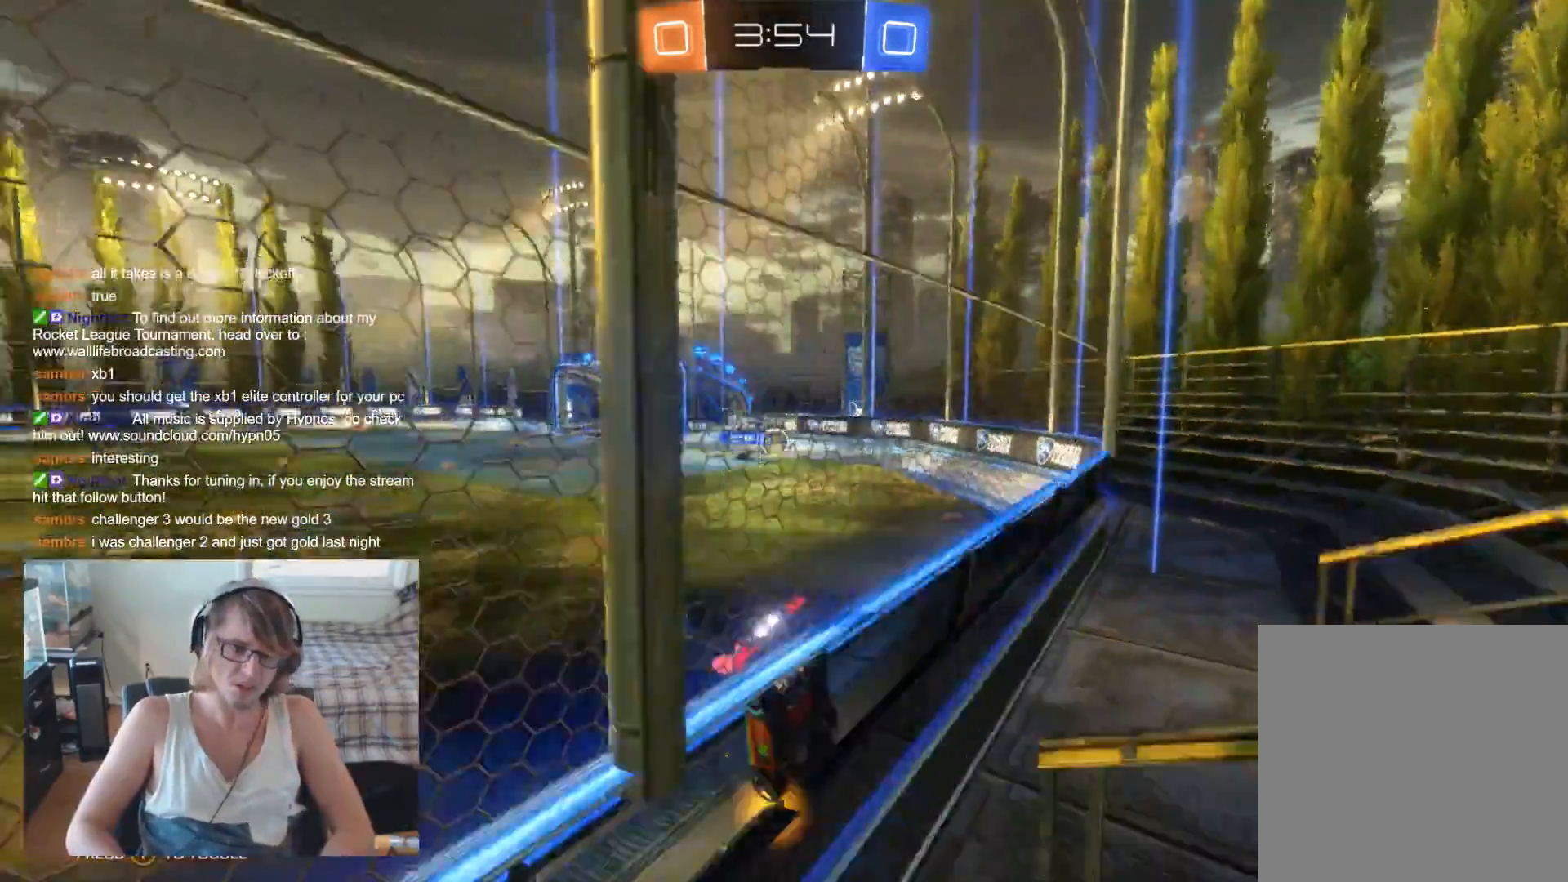
{"buttons": ["R2"], "left_stick": "right", "right_stick": "center", "events": [[67, "left_stick", "center"], [200, "left_stick", "left"], [333, "left_stick", "center"], [367, "B", "down"], [433, "B", "up"], [433, "left_stick", "right"]]}
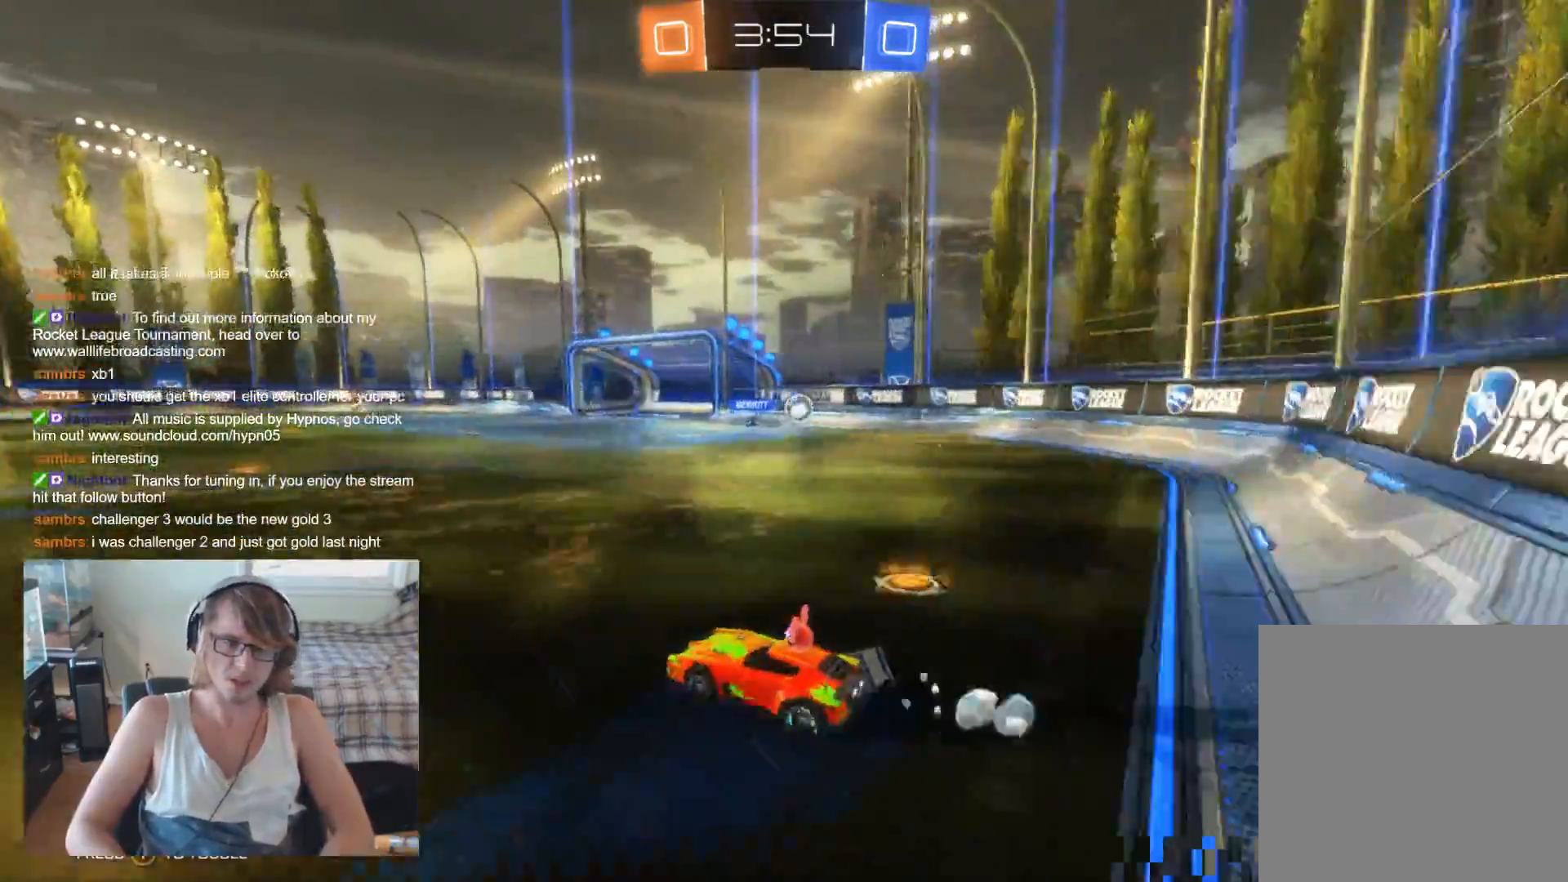
{"buttons": [], "left_stick": "center", "right_stick": "center", "events": [[100, "R2", "up"], [333, "L2", "down"], [333, "left_stick", "center"], [467, "L2", "up"]]}
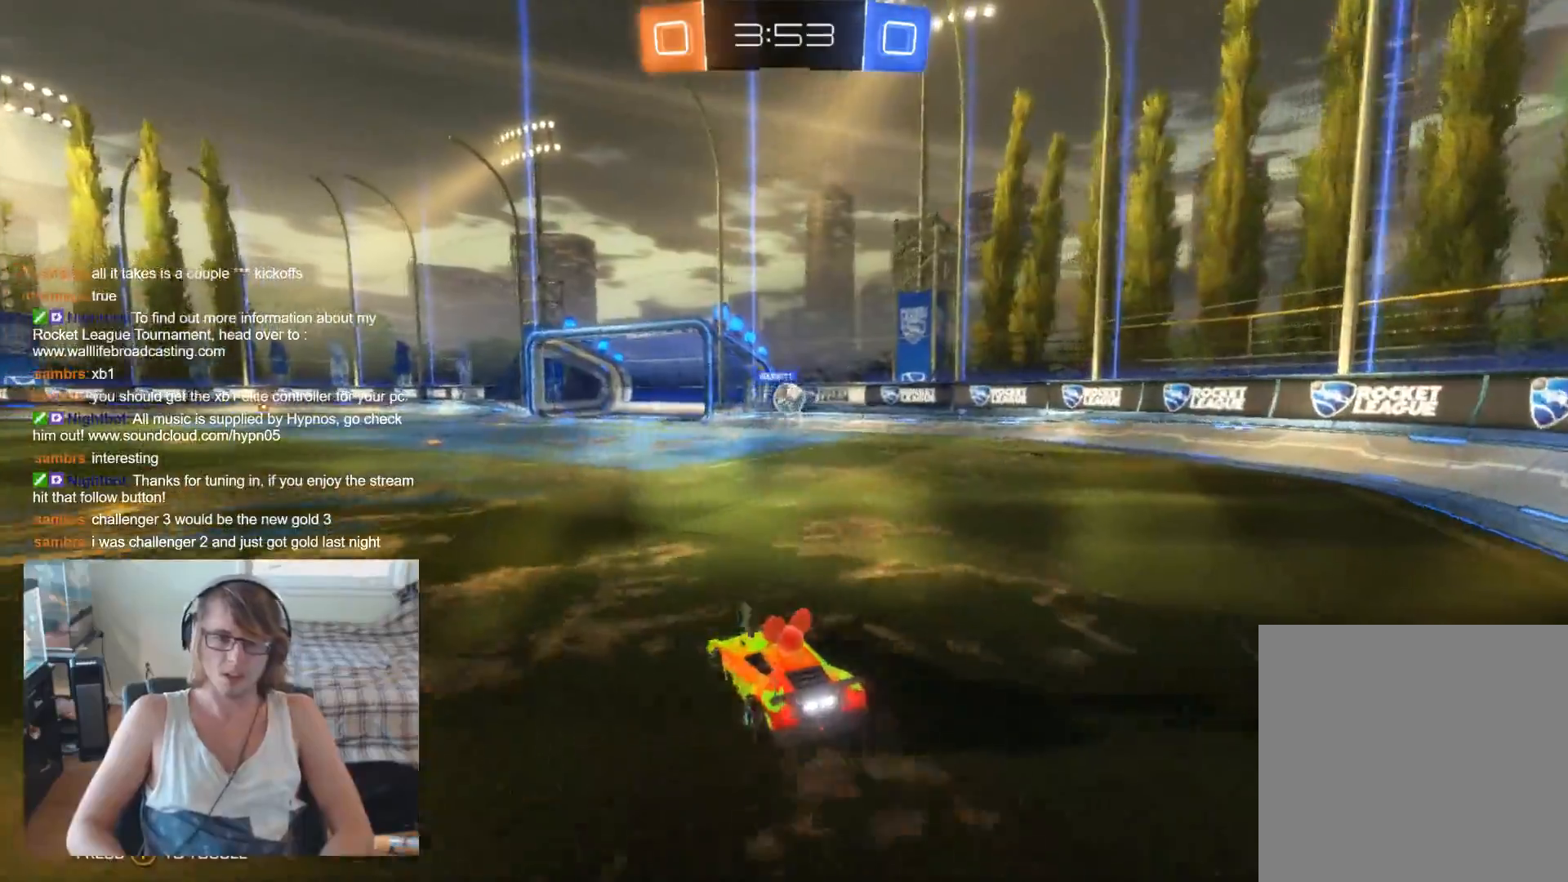
{"buttons": ["R2"], "left_stick": "center", "right_stick": "center", "events": [[67, "R2", "down"], [267, "left_stick", "right"], [500, "left_stick", "center"]]}
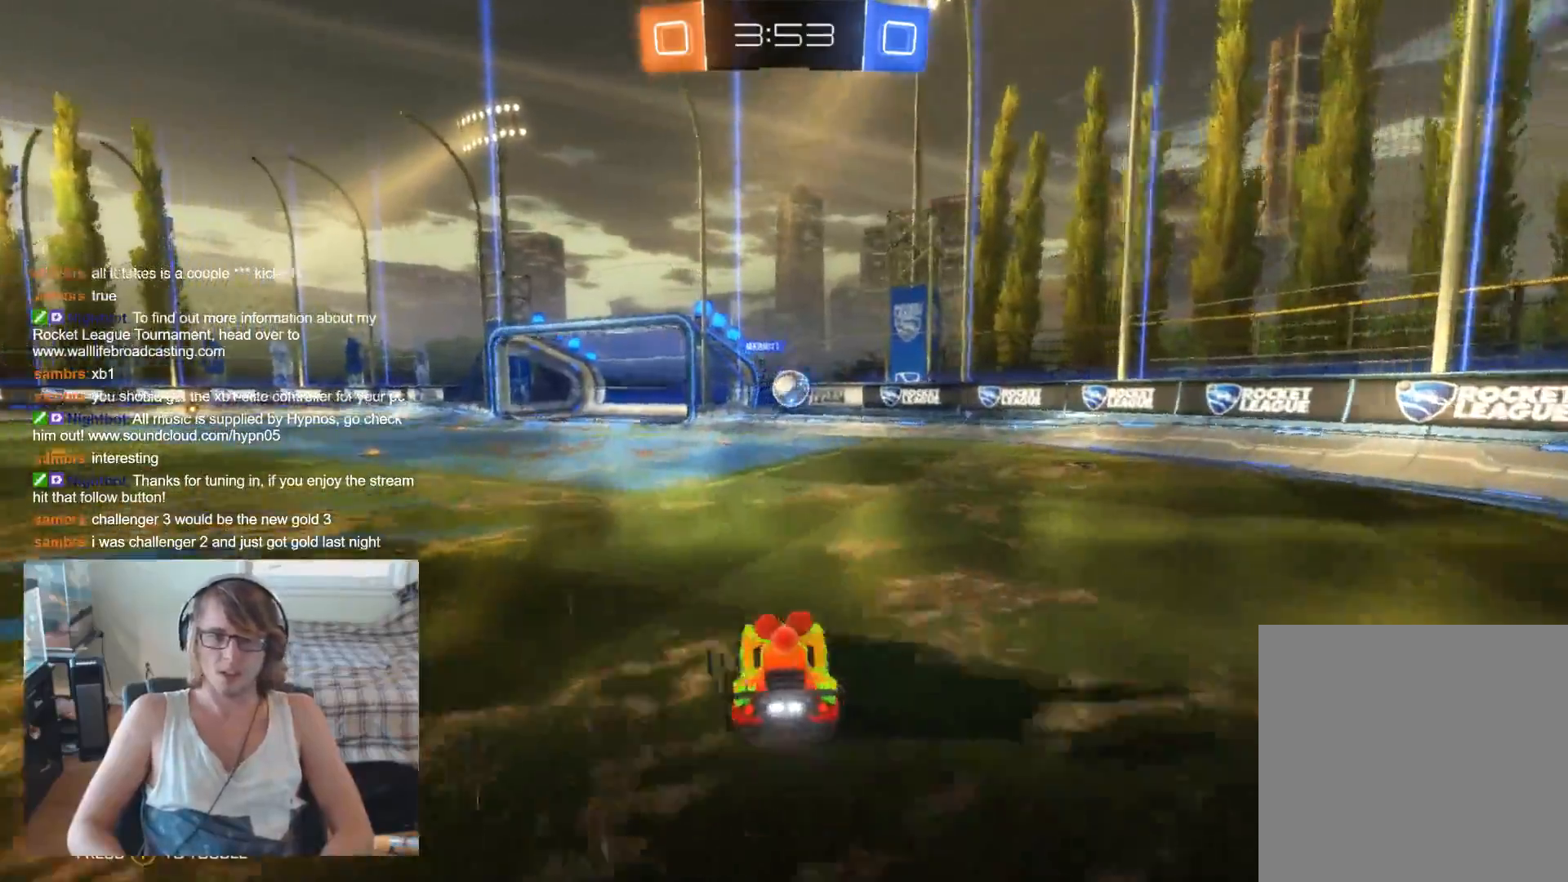
{"buttons": [], "left_stick": "center", "right_stick": "center", "events": [[333, "R2", "up"]]}
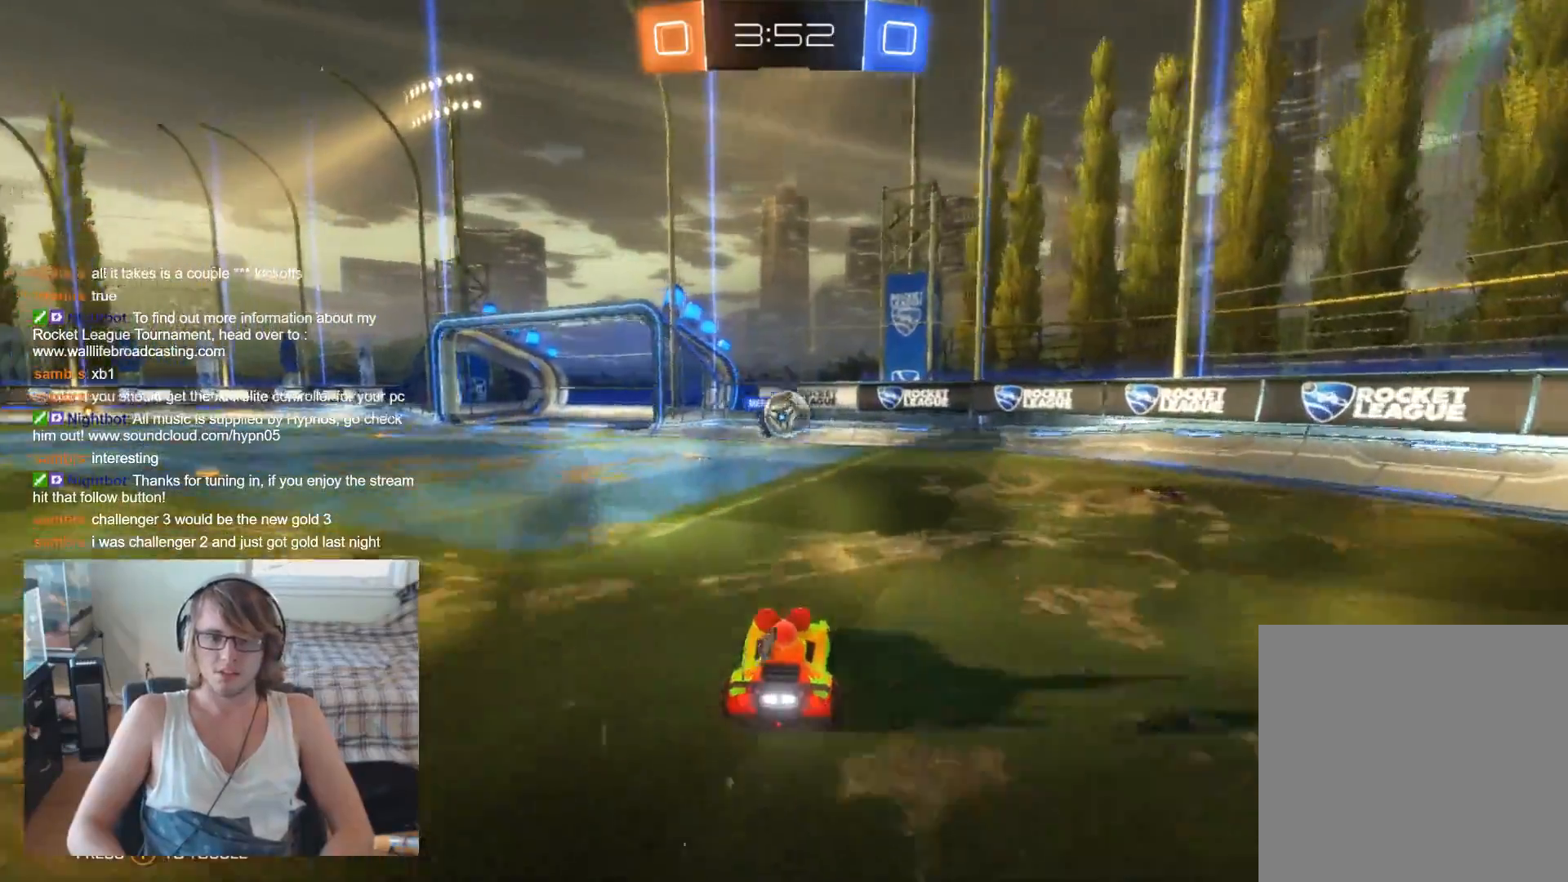
{"buttons": ["R2"], "left_stick": "center", "right_stick": "center", "events": [[100, "L2", "down"], [233, "L2", "up"], [300, "left_stick", "right"], [333, "R2", "down"], [500, "left_stick", "center"]]}
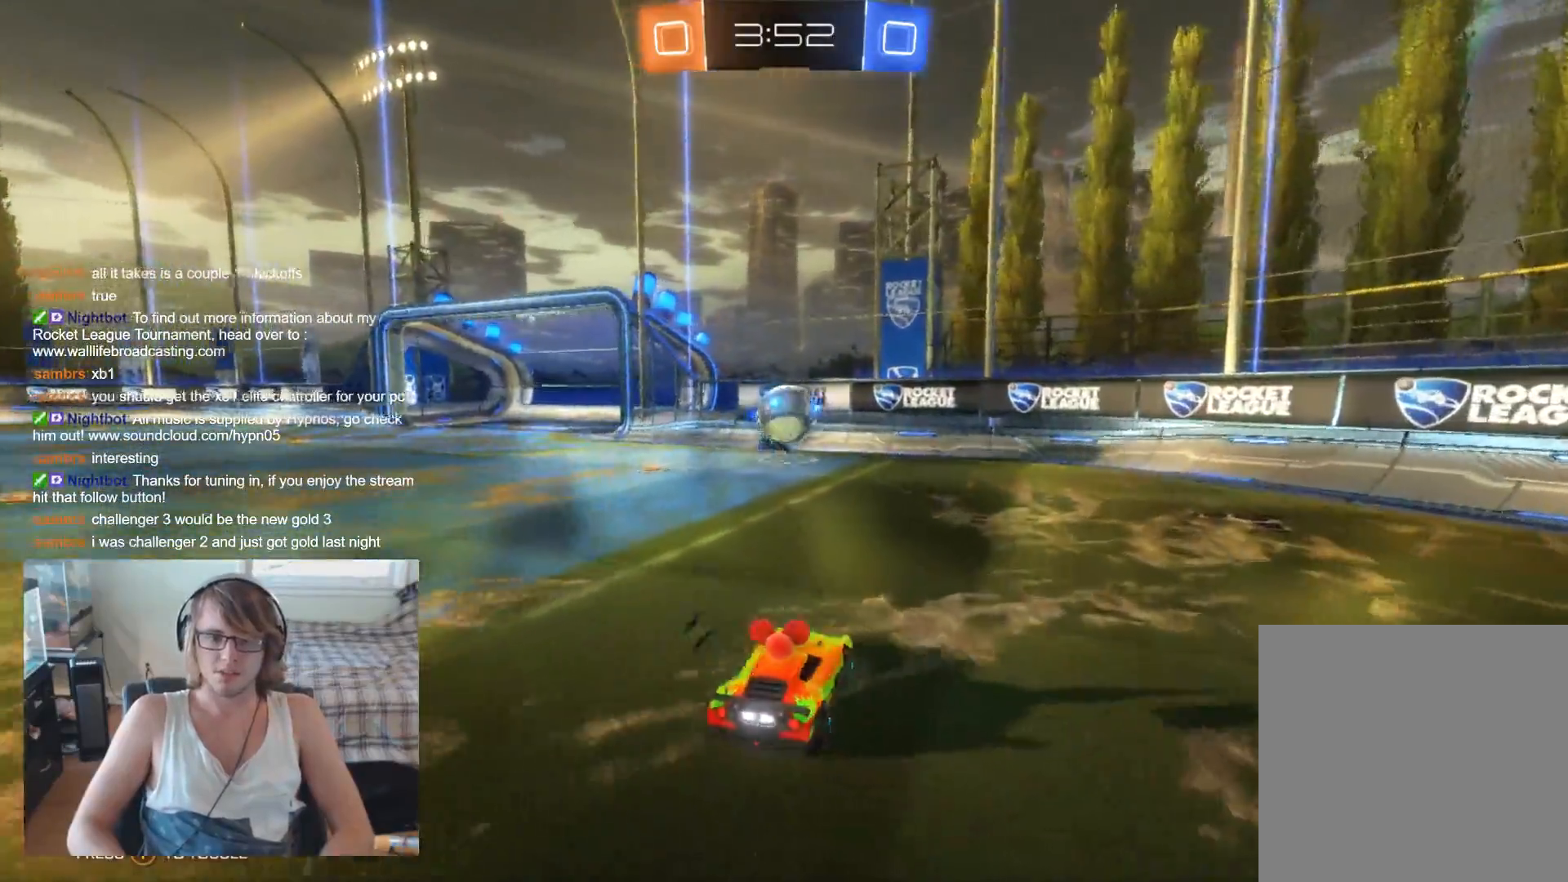
{"buttons": ["R2"], "left_stick": "right", "right_stick": "center", "events": [[133, "left_stick", "left"], [267, "left_stick", "center"], [333, "left_stick", "down-right"], [400, "left_stick", "right"]]}
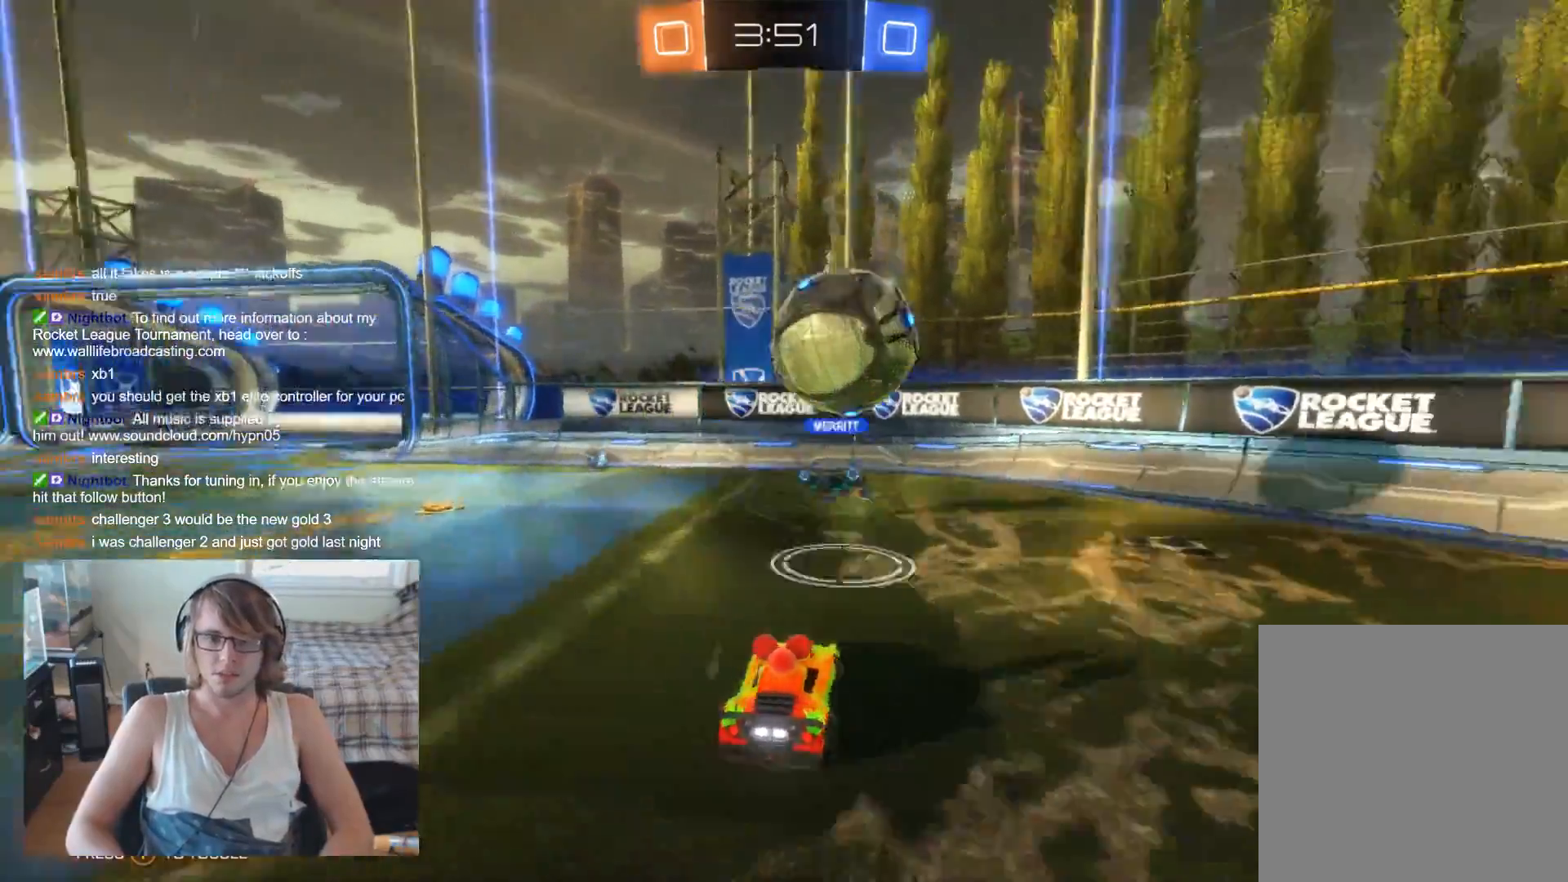
{"buttons": ["B", "R2"], "left_stick": "right", "right_stick": "center", "events": [[67, "X", "down"], [200, "X", "up"], [433, "B", "down"]]}
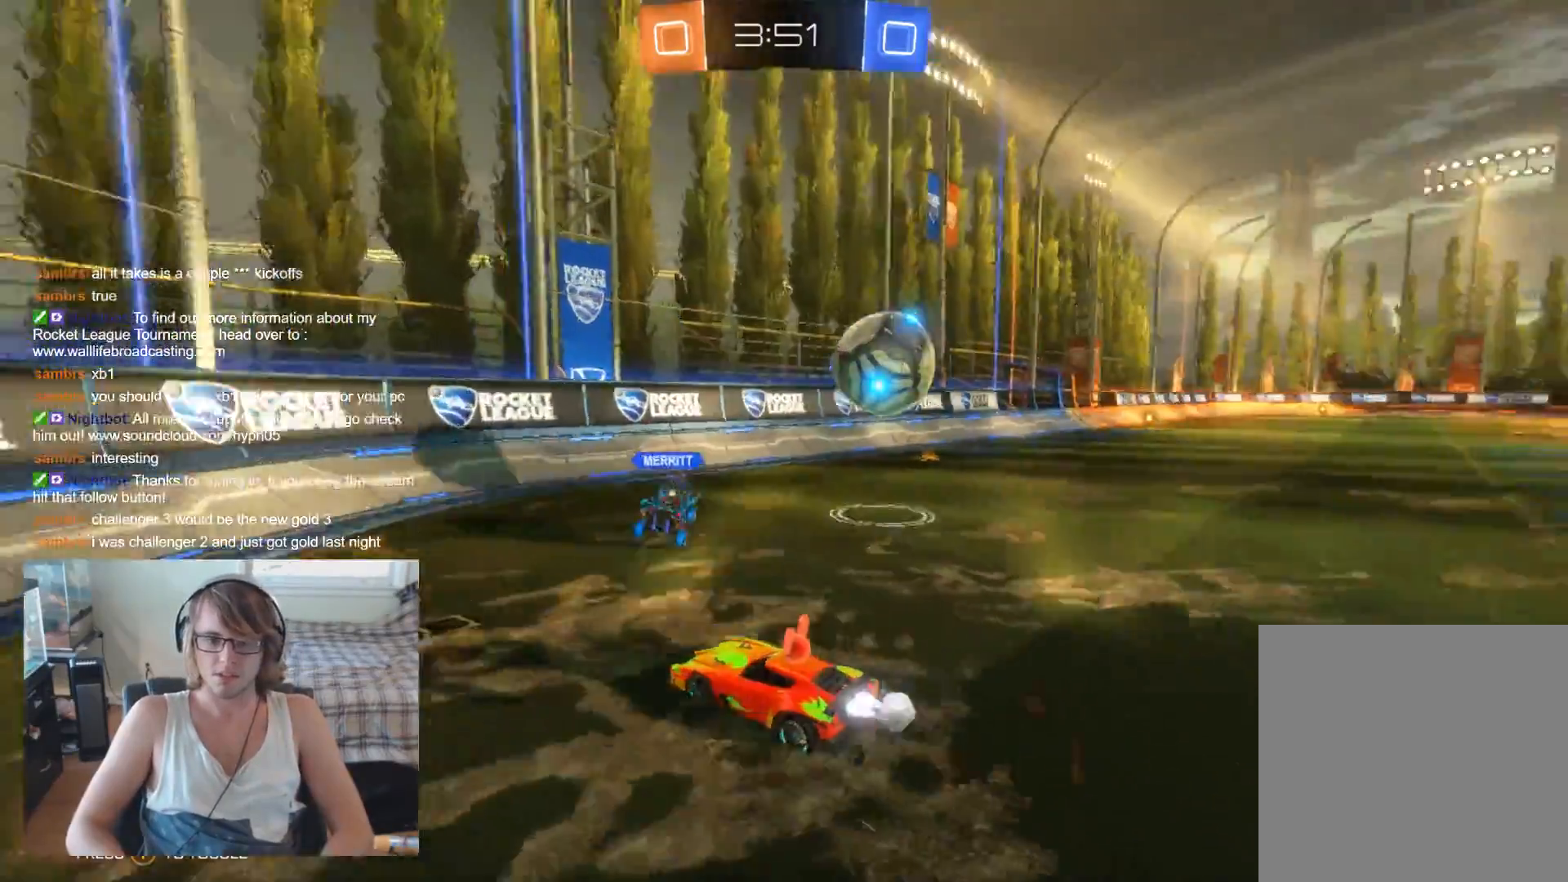
{"buttons": ["B", "R2"], "left_stick": "right", "right_stick": "center", "events": []}
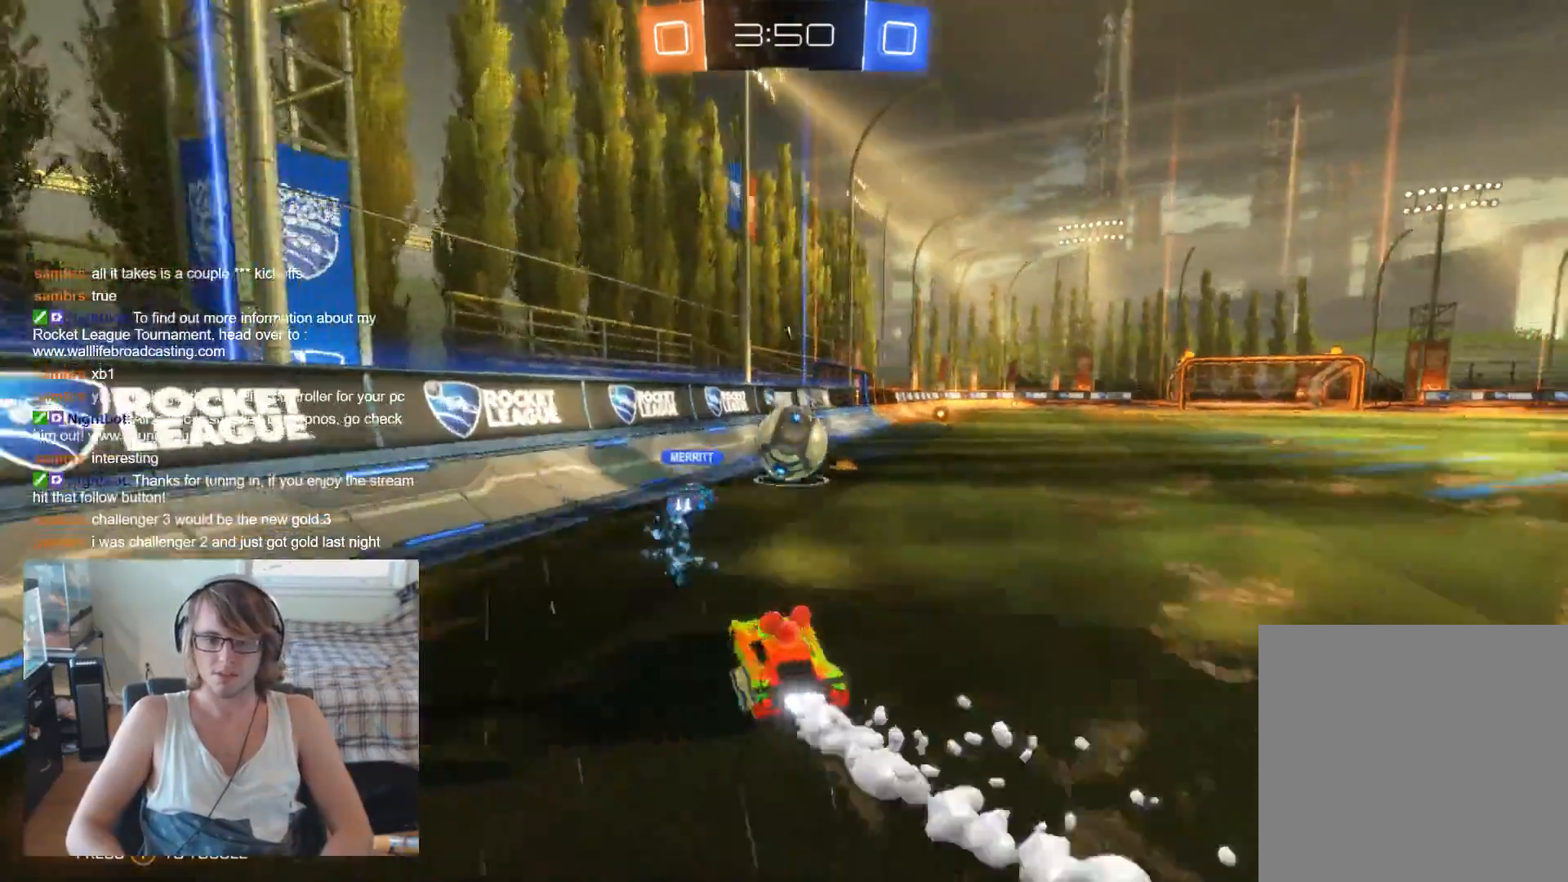
{"buttons": ["B", "R2"], "left_stick": "center", "right_stick": "center", "events": [[100, "left_stick", "center"]]}
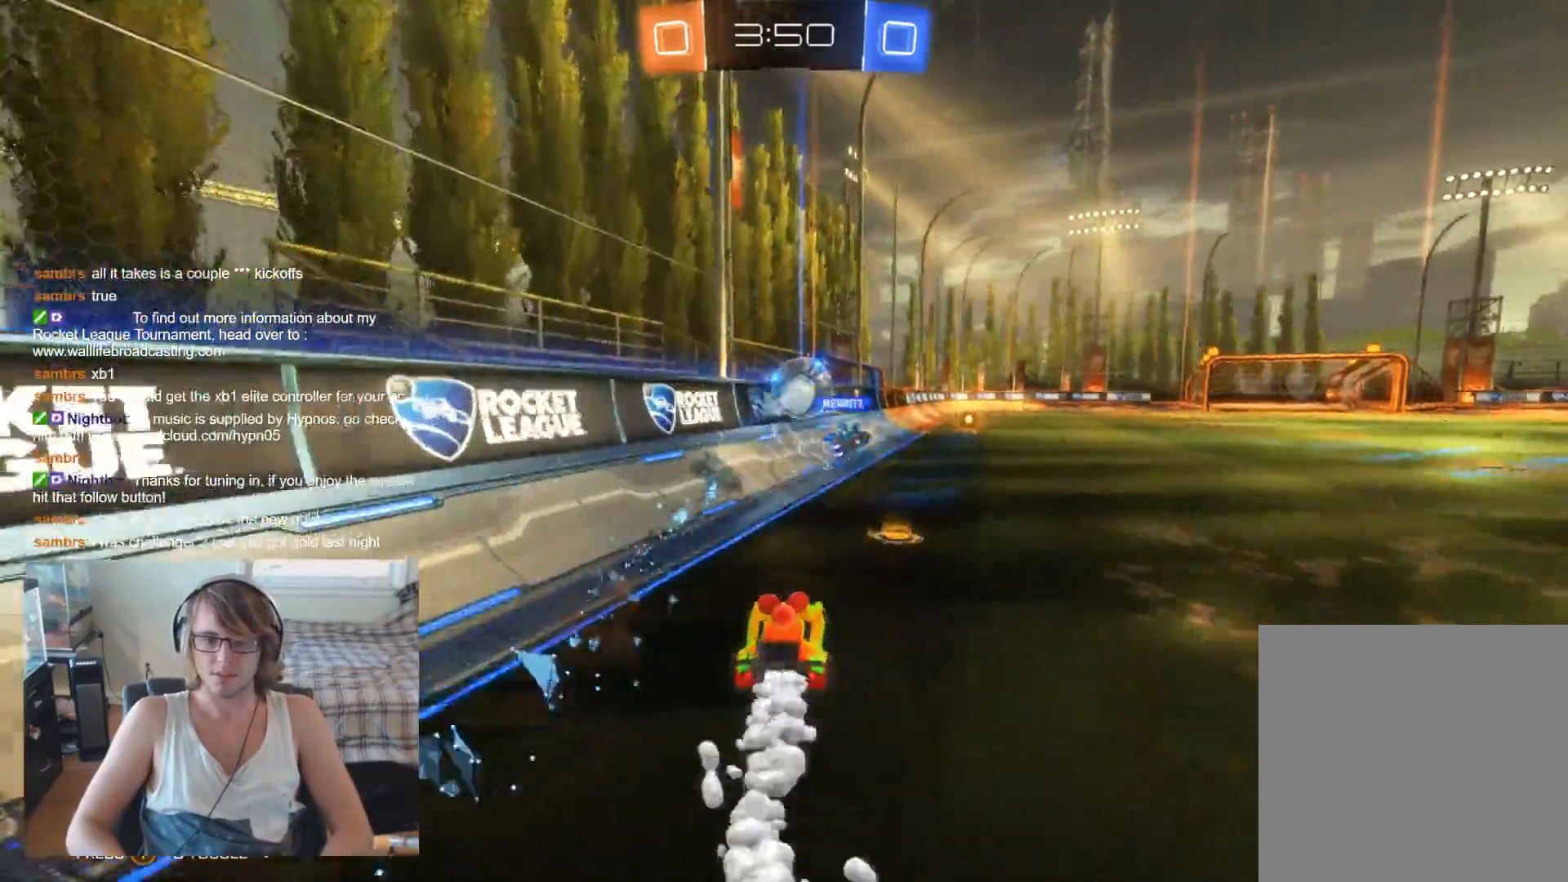
{"buttons": ["B", "R2"], "left_stick": "center", "right_stick": "center", "events": [[67, "left_stick", "right"], [300, "left_stick", "center"]]}
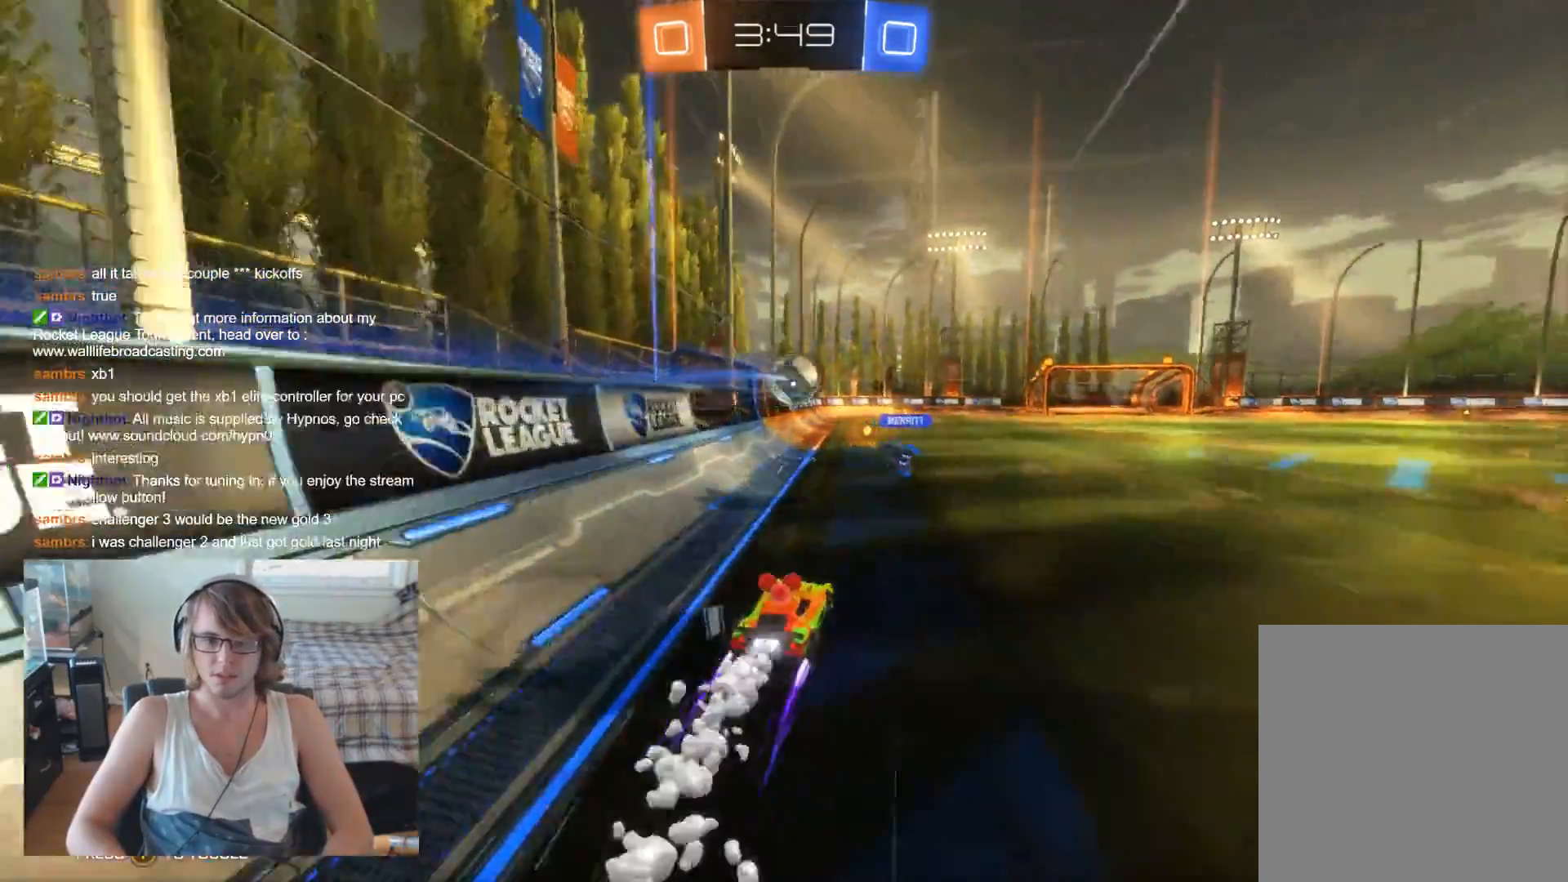
{"buttons": ["B", "R2"], "left_stick": "left", "right_stick": "center", "events": [[467, "left_stick", "left"]]}
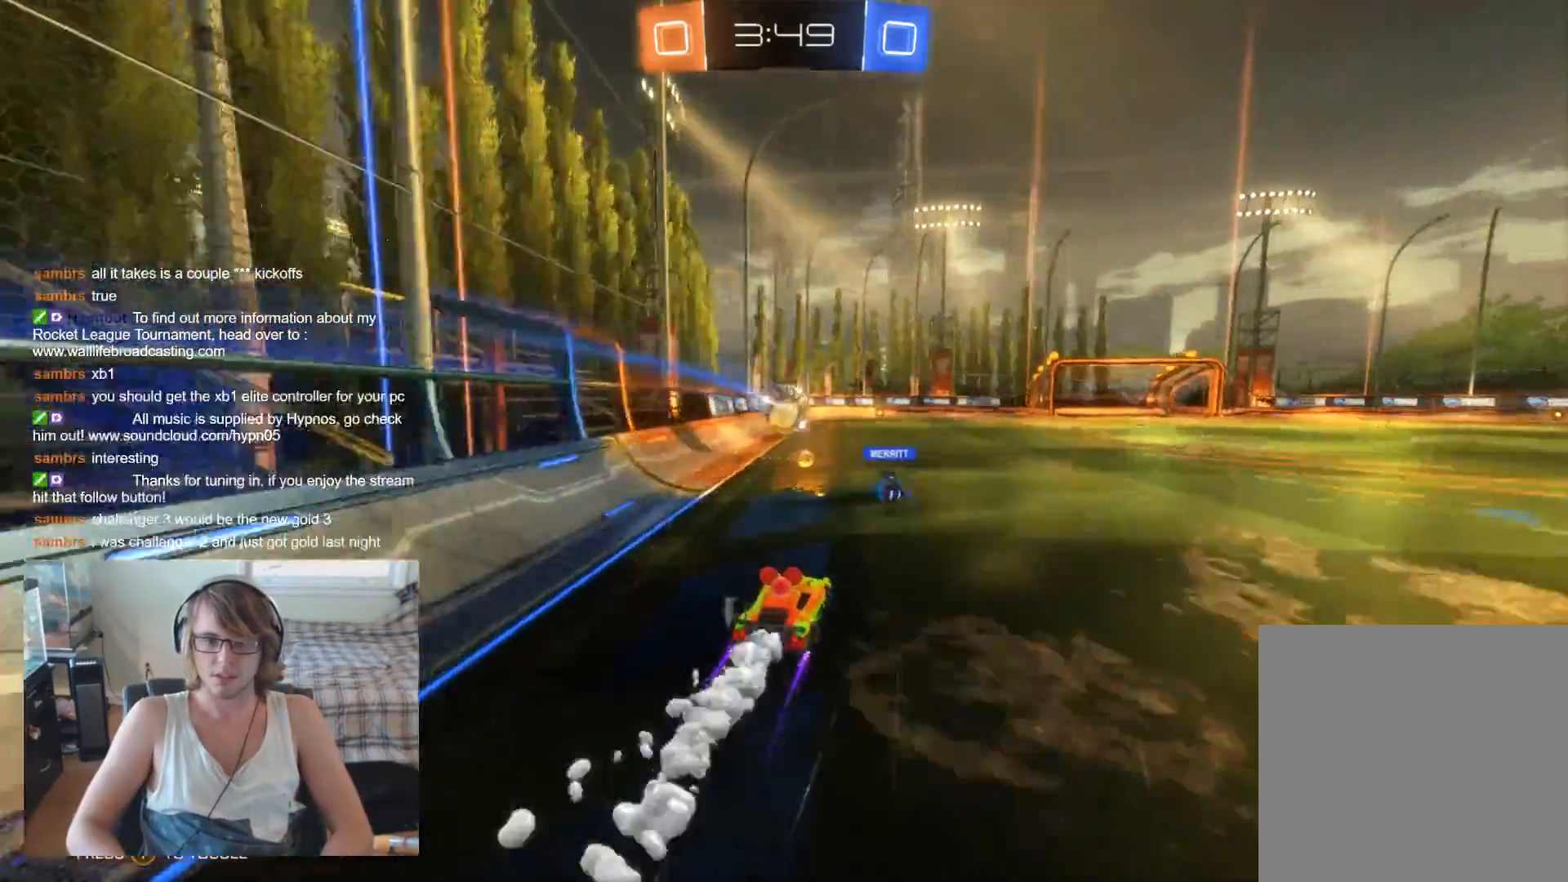
{"buttons": ["R2"], "left_stick": "right", "right_stick": "center", "events": [[100, "left_stick", "center"], [367, "B", "up"], [500, "left_stick", "right"]]}
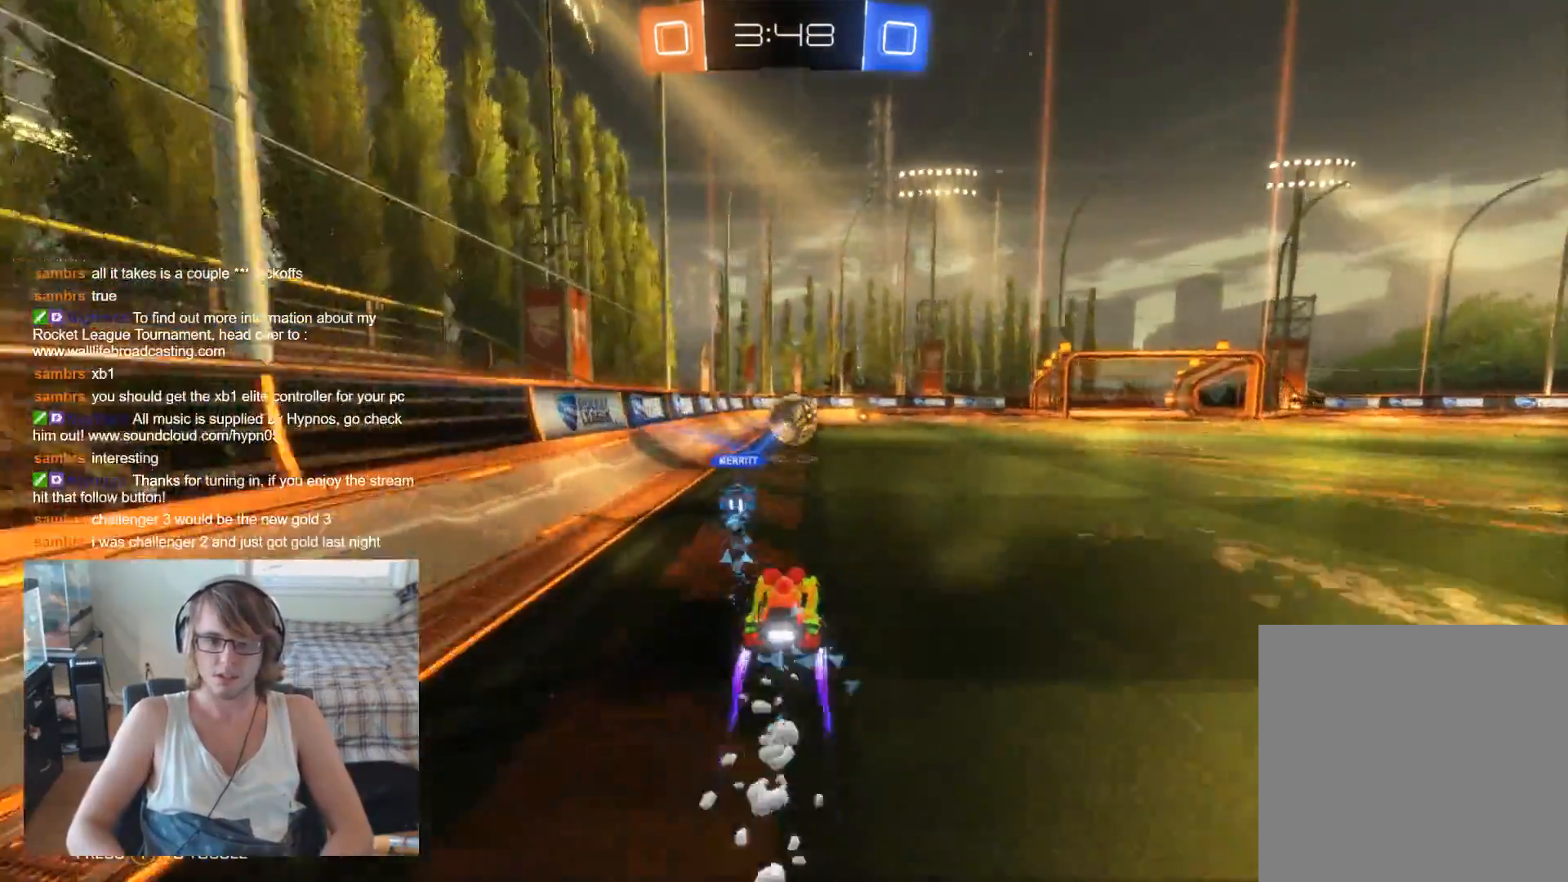
{"buttons": ["R2"], "left_stick": "center", "right_stick": "center", "events": [[133, "left_stick", "center"]]}
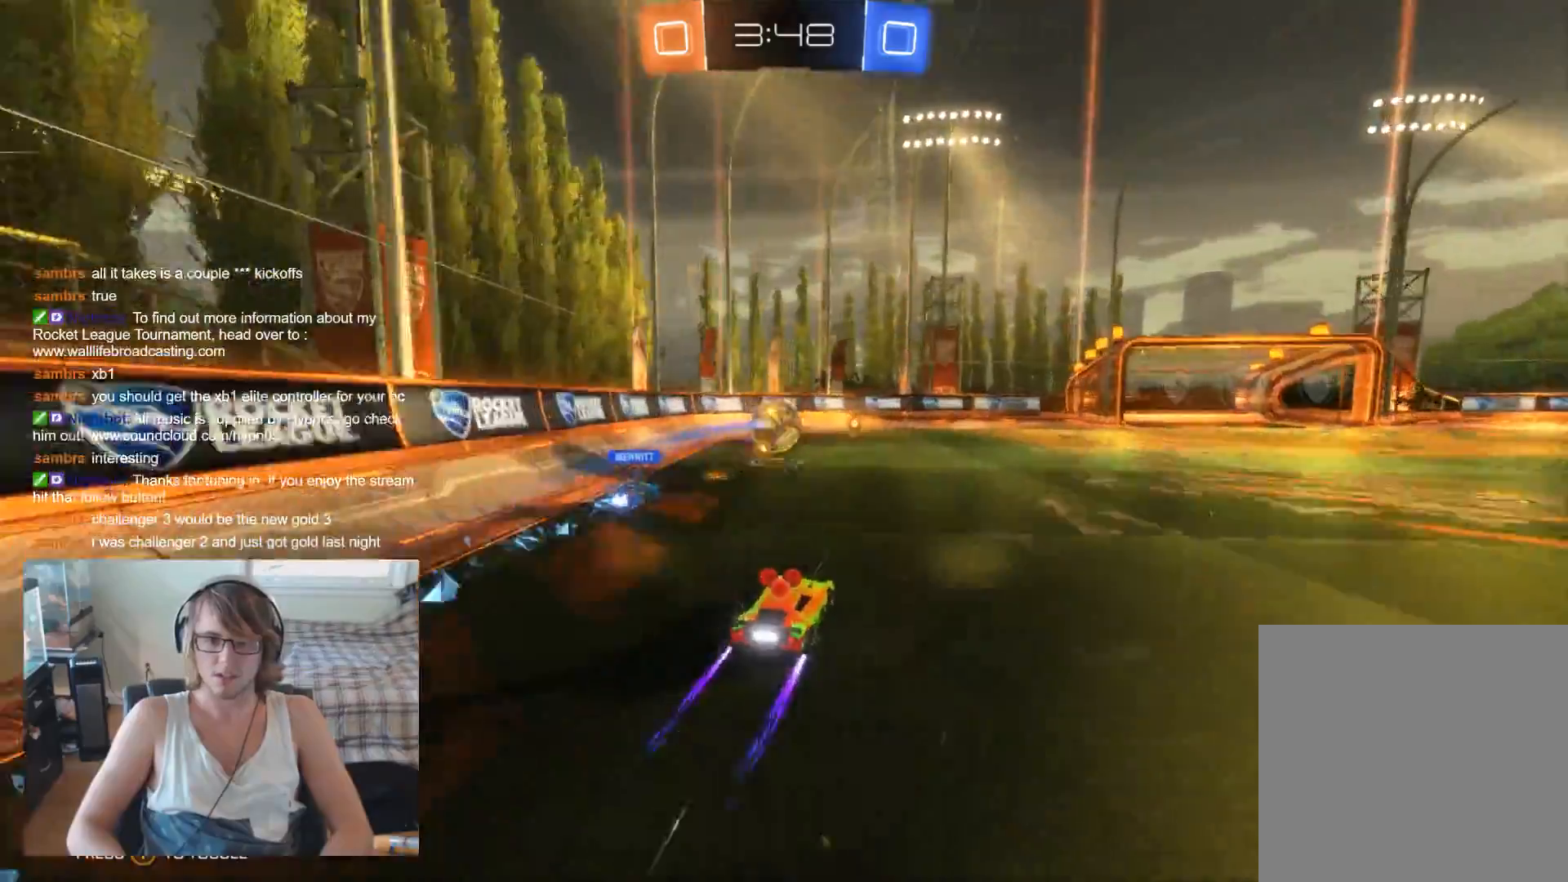
{"buttons": ["R2"], "left_stick": "center", "right_stick": "center", "events": [[133, "left_stick", "up-left"], [267, "left_stick", "center"]]}
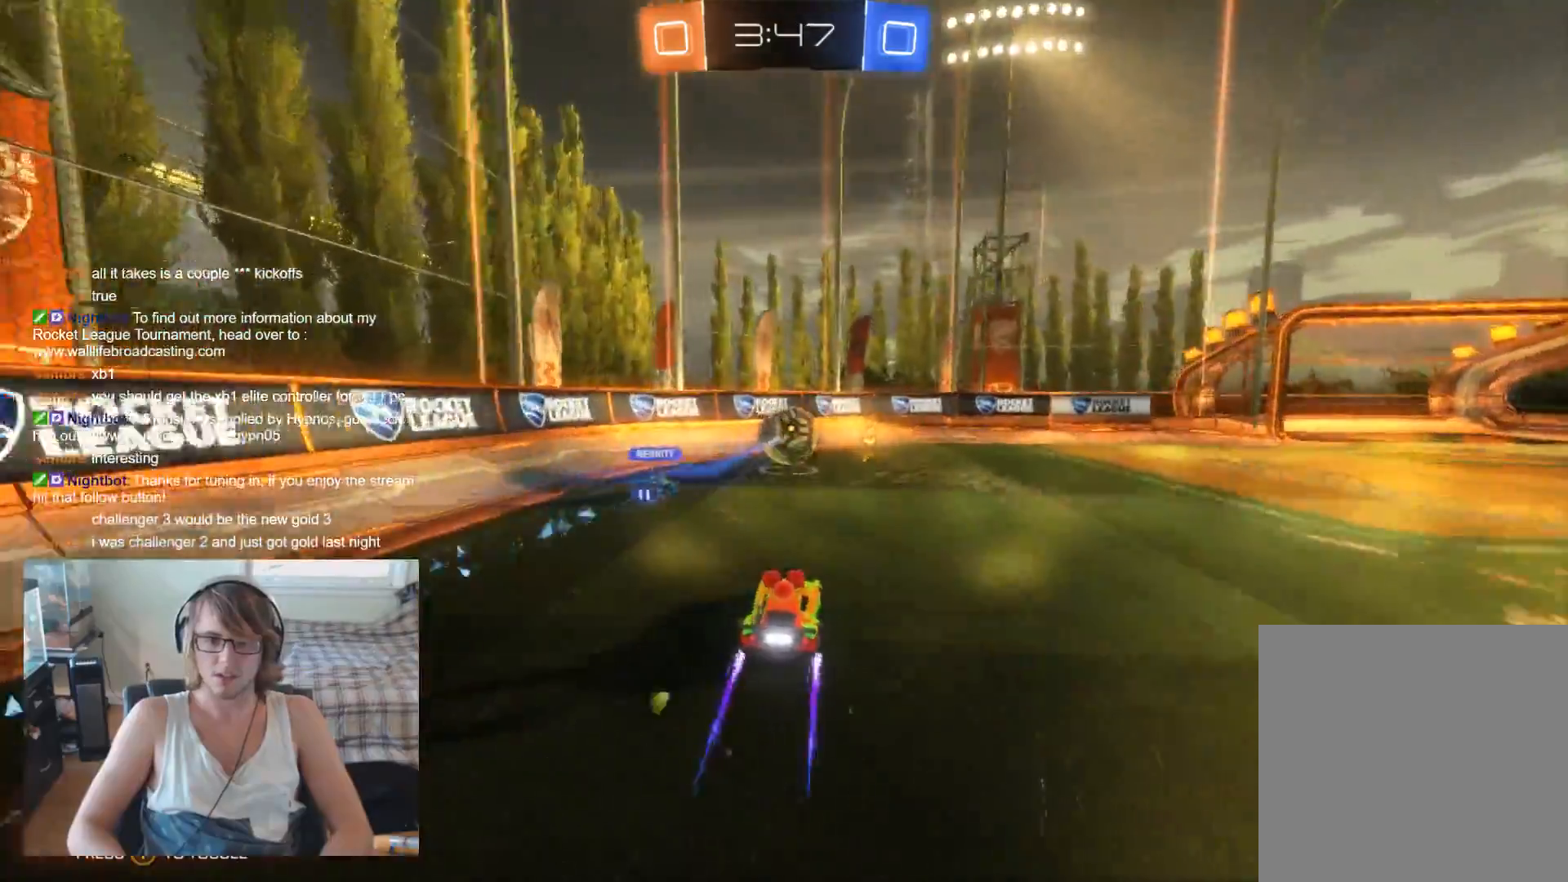
{"buttons": ["R2"], "left_stick": "right", "right_stick": "center", "events": [[167, "left_stick", "right"], [333, "left_stick", "center"], [400, "left_stick", "right"]]}
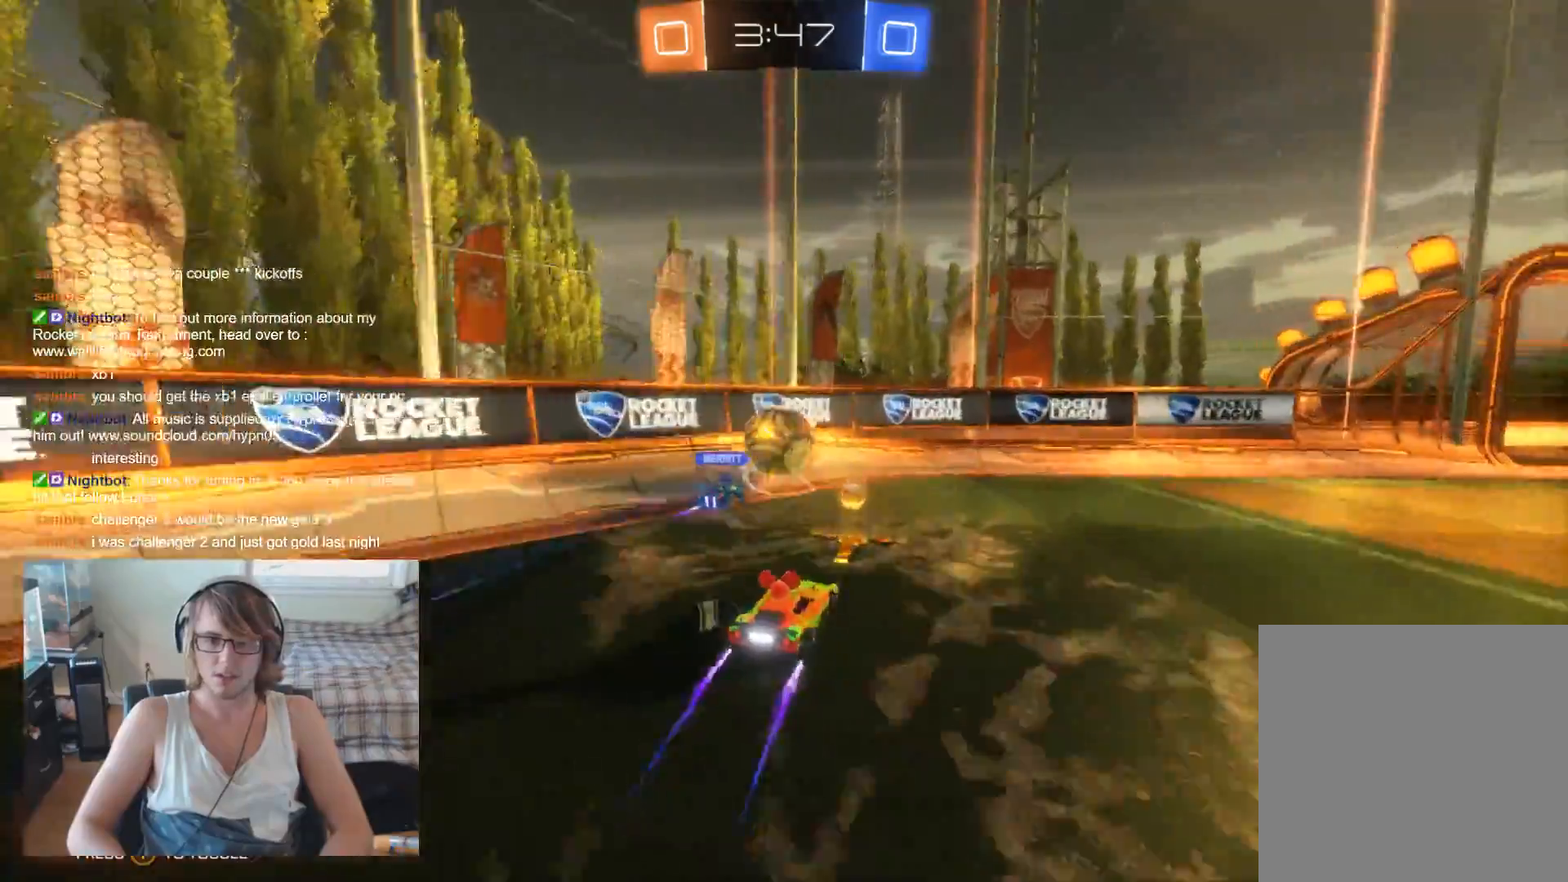
{"buttons": ["R2"], "left_stick": "left", "right_stick": "center", "events": [[100, "left_stick", "center"], [300, "left_stick", "left"], [433, "Y", "down"], [500, "Y", "up"]]}
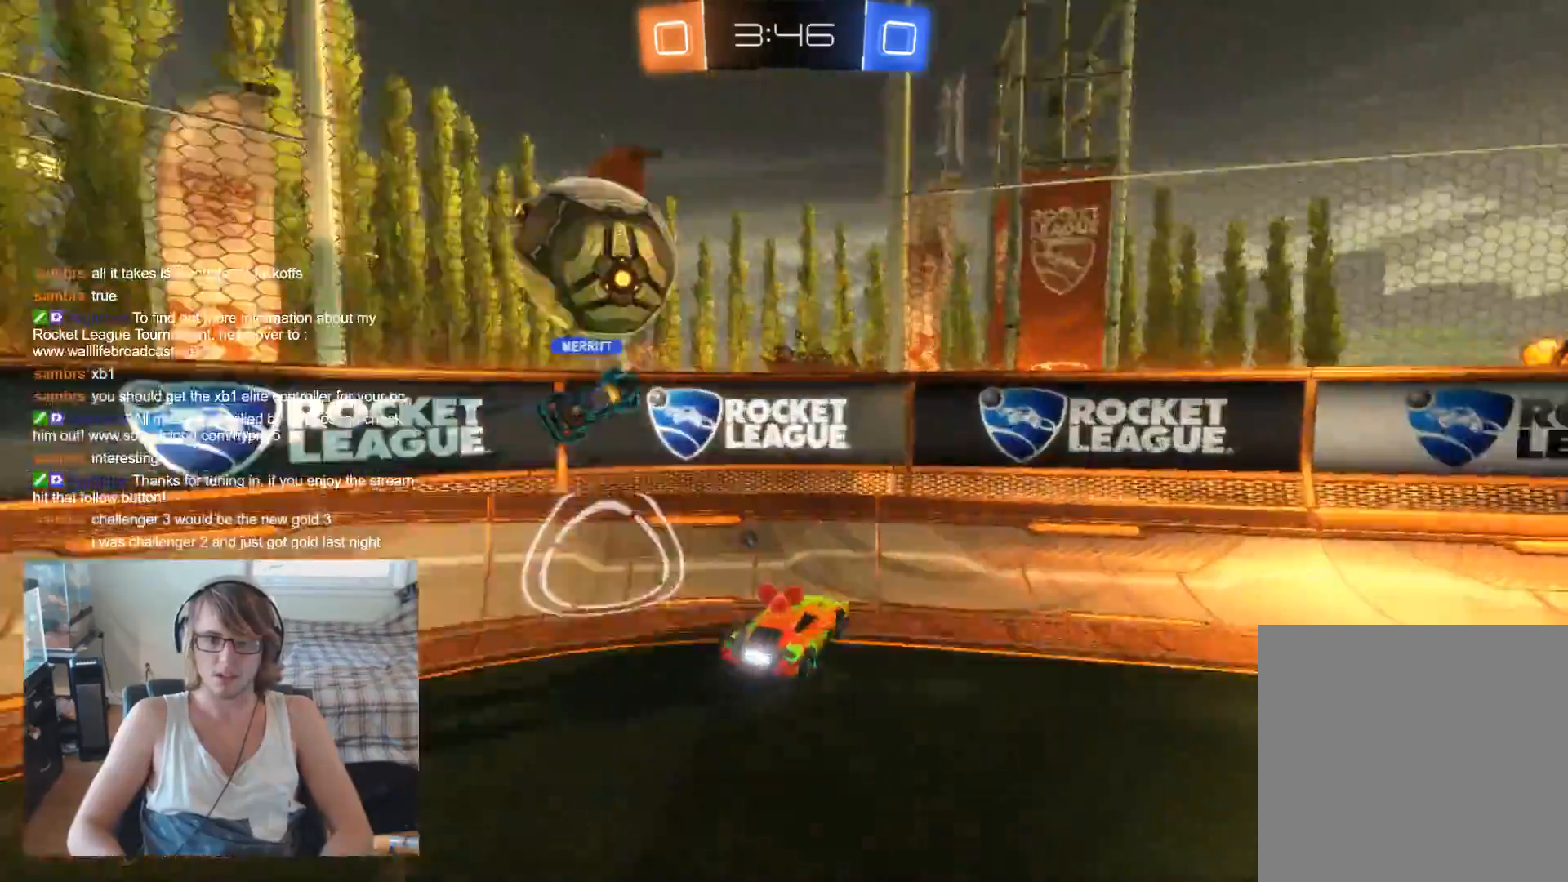
{"buttons": ["R2"], "left_stick": "right", "right_stick": "center", "events": [[100, "left_stick", "center"], [200, "R2", "up"], [233, "left_stick", "right"], [300, "R2", "down"]]}
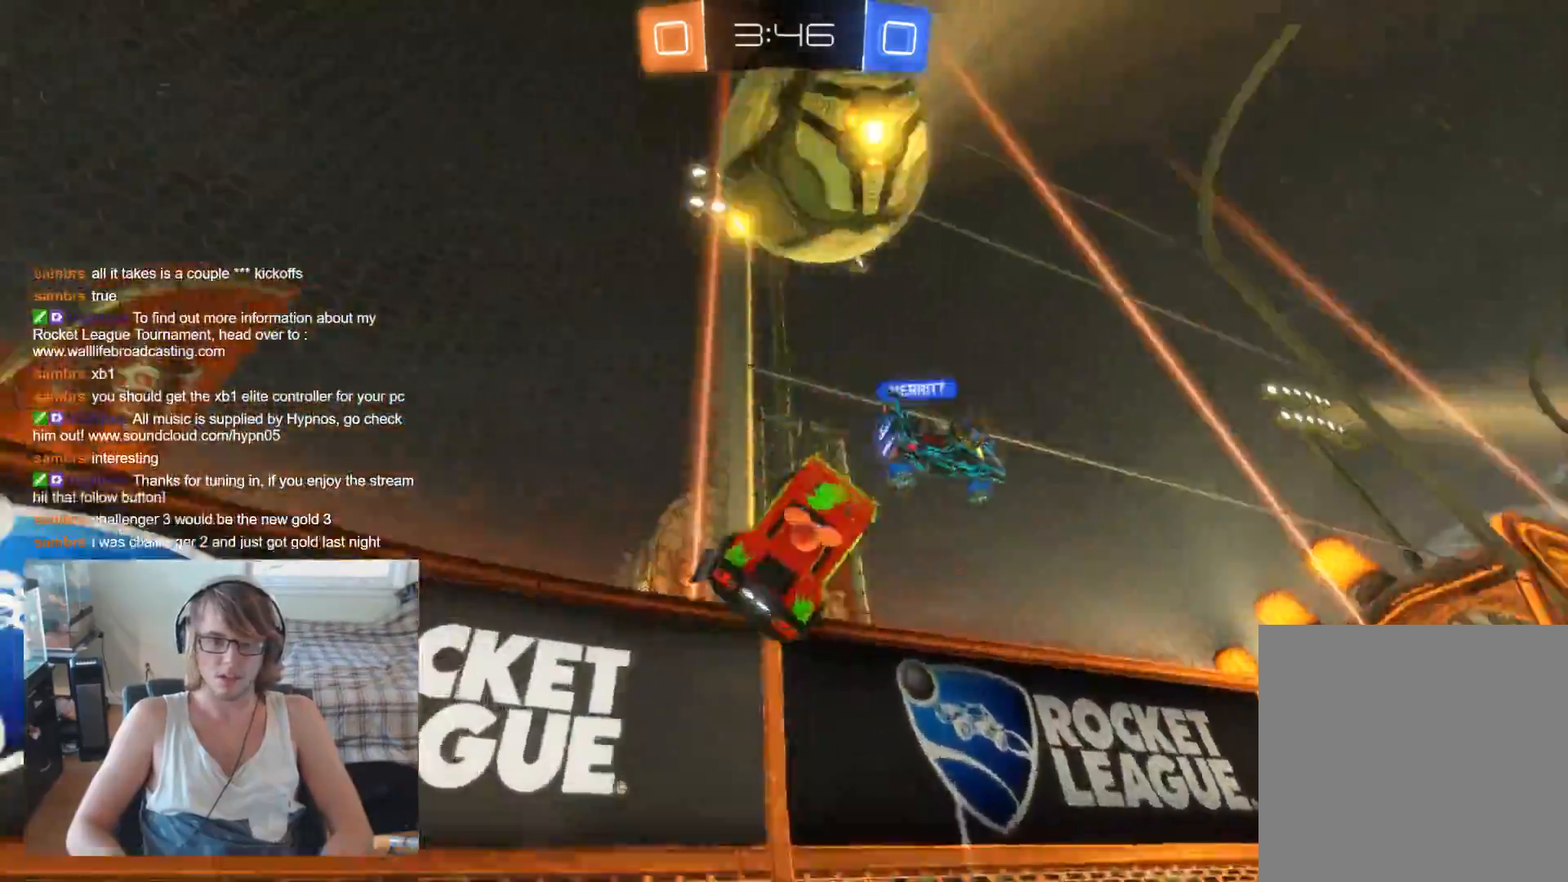
{"buttons": ["R2"], "left_stick": "center", "right_stick": "center", "events": [[100, "left_stick", "center"], [200, "Y", "down"], [300, "Y", "up"], [300, "left_stick", "left"], [367, "left_stick", "center"]]}
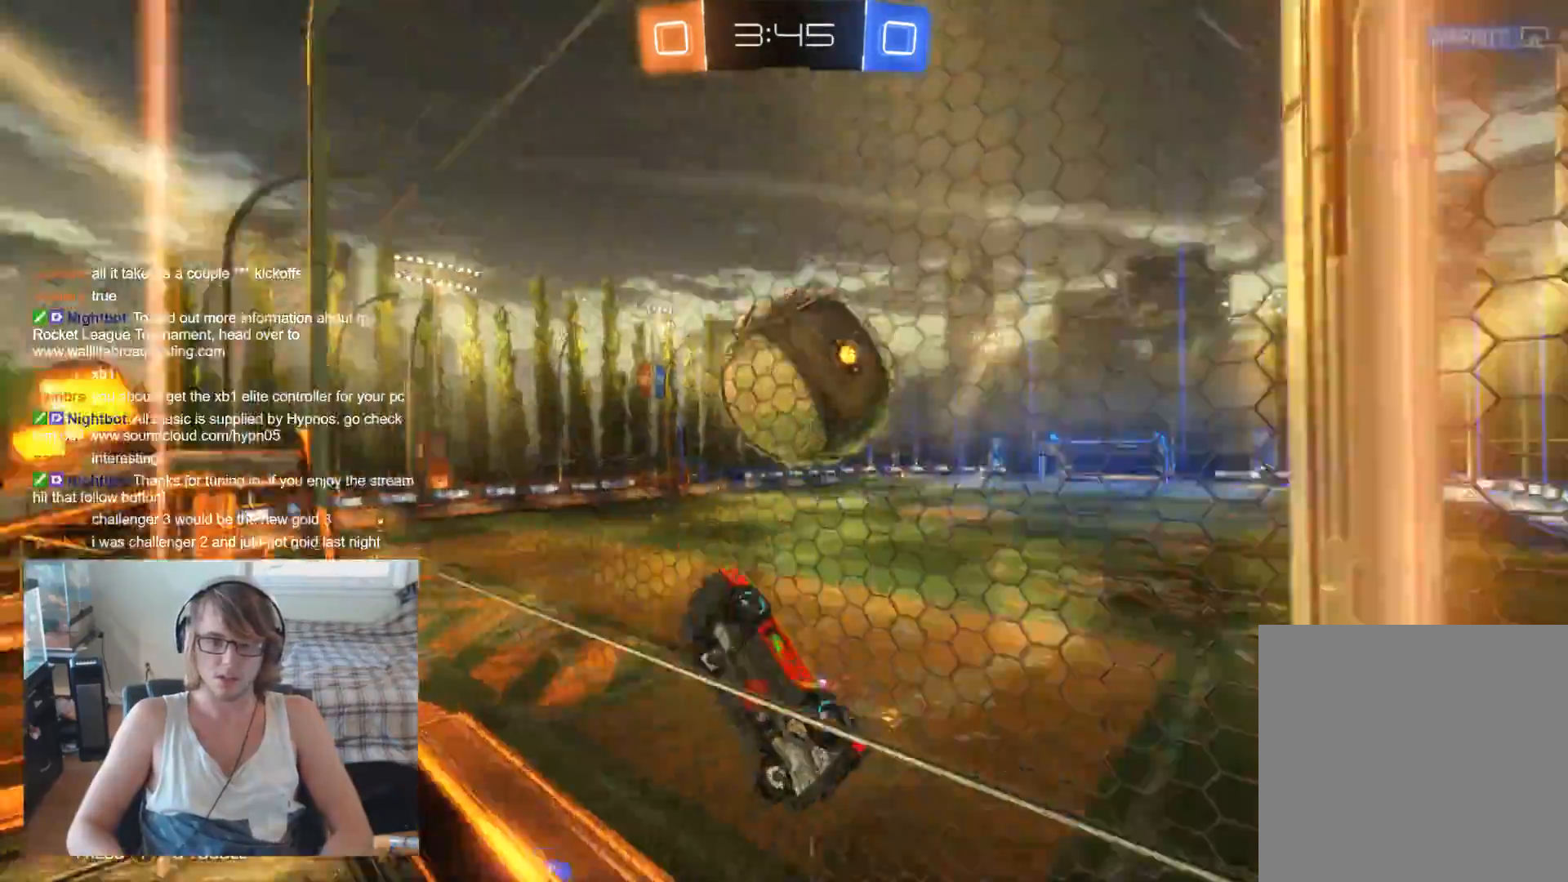
{"buttons": ["R2"], "left_stick": "right", "right_stick": "center", "events": [[67, "B", "down"], [67, "left_stick", "right"], [200, "B", "up"], [267, "left_stick", "center"], [367, "left_stick", "right"]]}
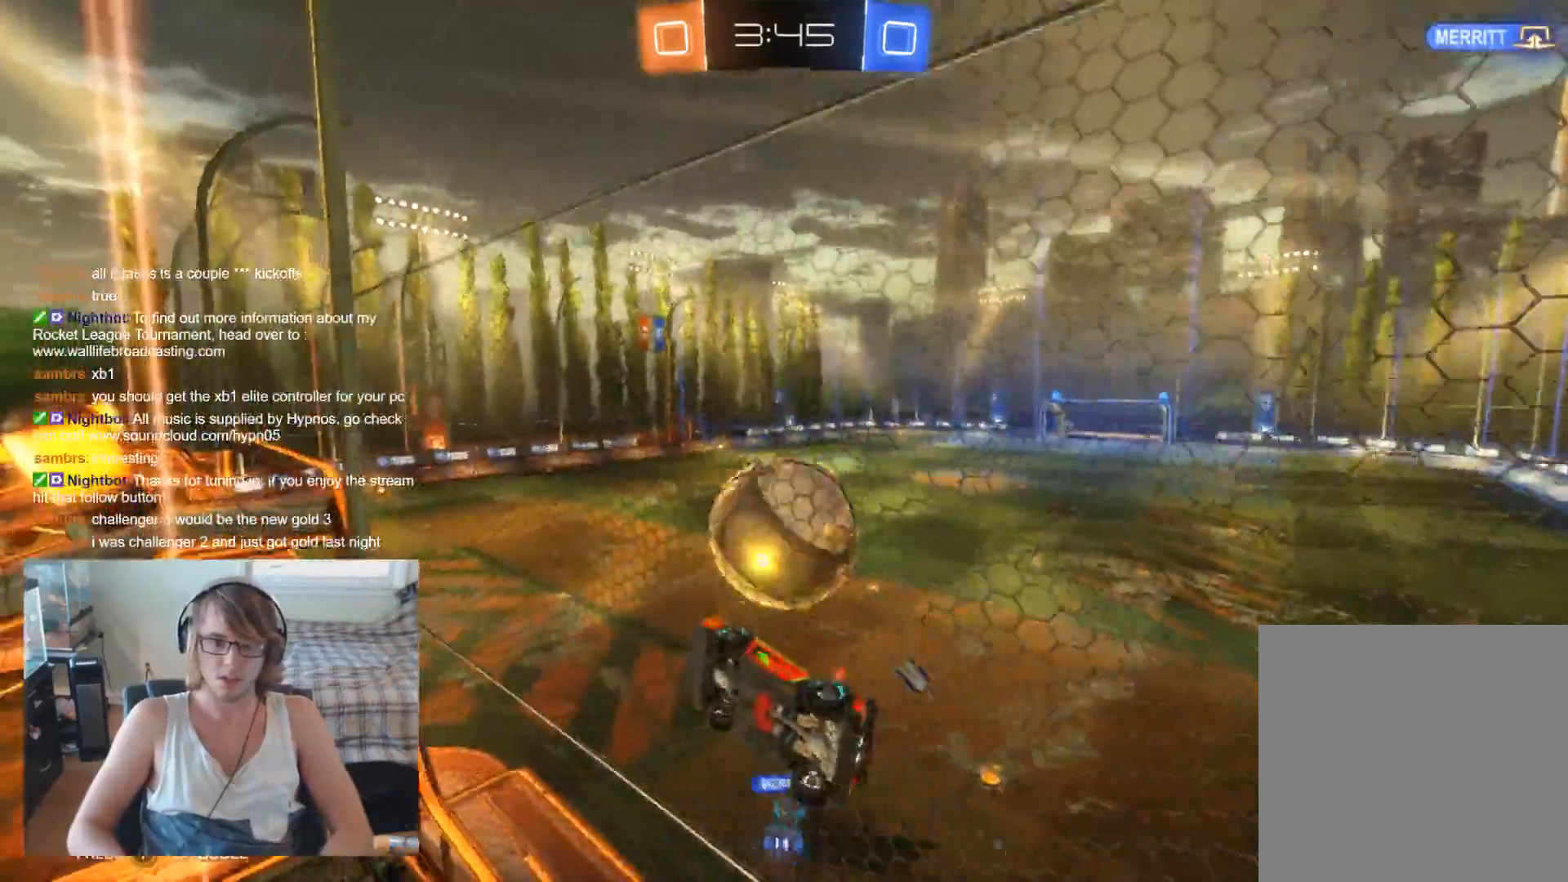
{"buttons": ["A", "R2"], "left_stick": "up-right", "right_stick": "center", "events": [[400, "left_stick", "up-right"], [433, "A", "down"]]}
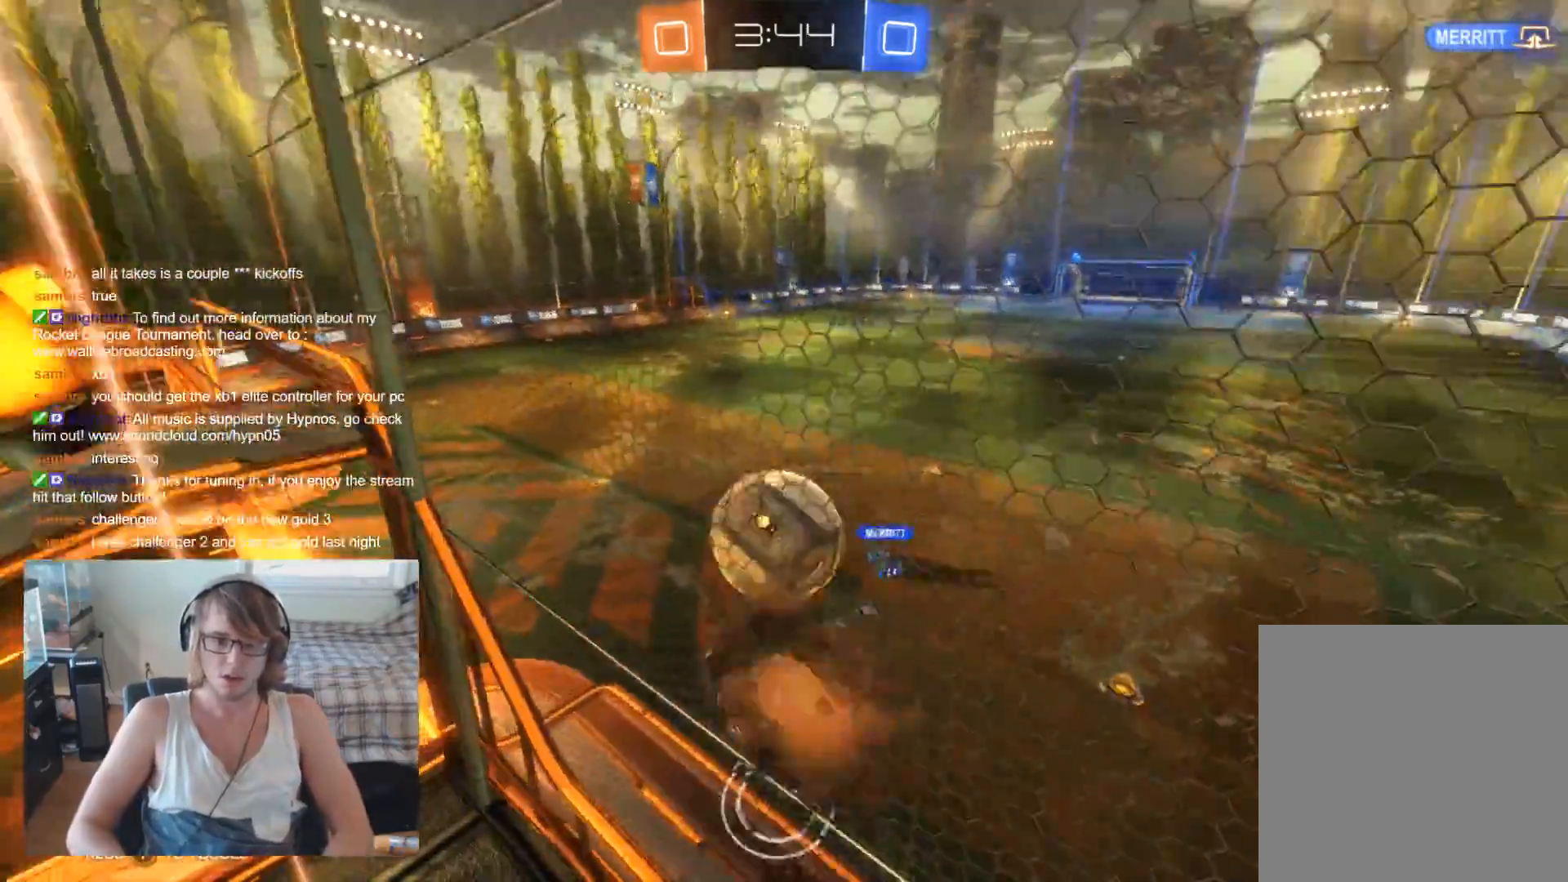
{"buttons": [], "left_stick": "center", "right_stick": "center", "events": [[33, "A", "up"], [33, "R2", "up"], [33, "left_stick", "up"], [100, "A", "down"], [133, "R2", "down"], [267, "A", "up"], [333, "left_stick", "center"], [400, "R2", "up"]]}
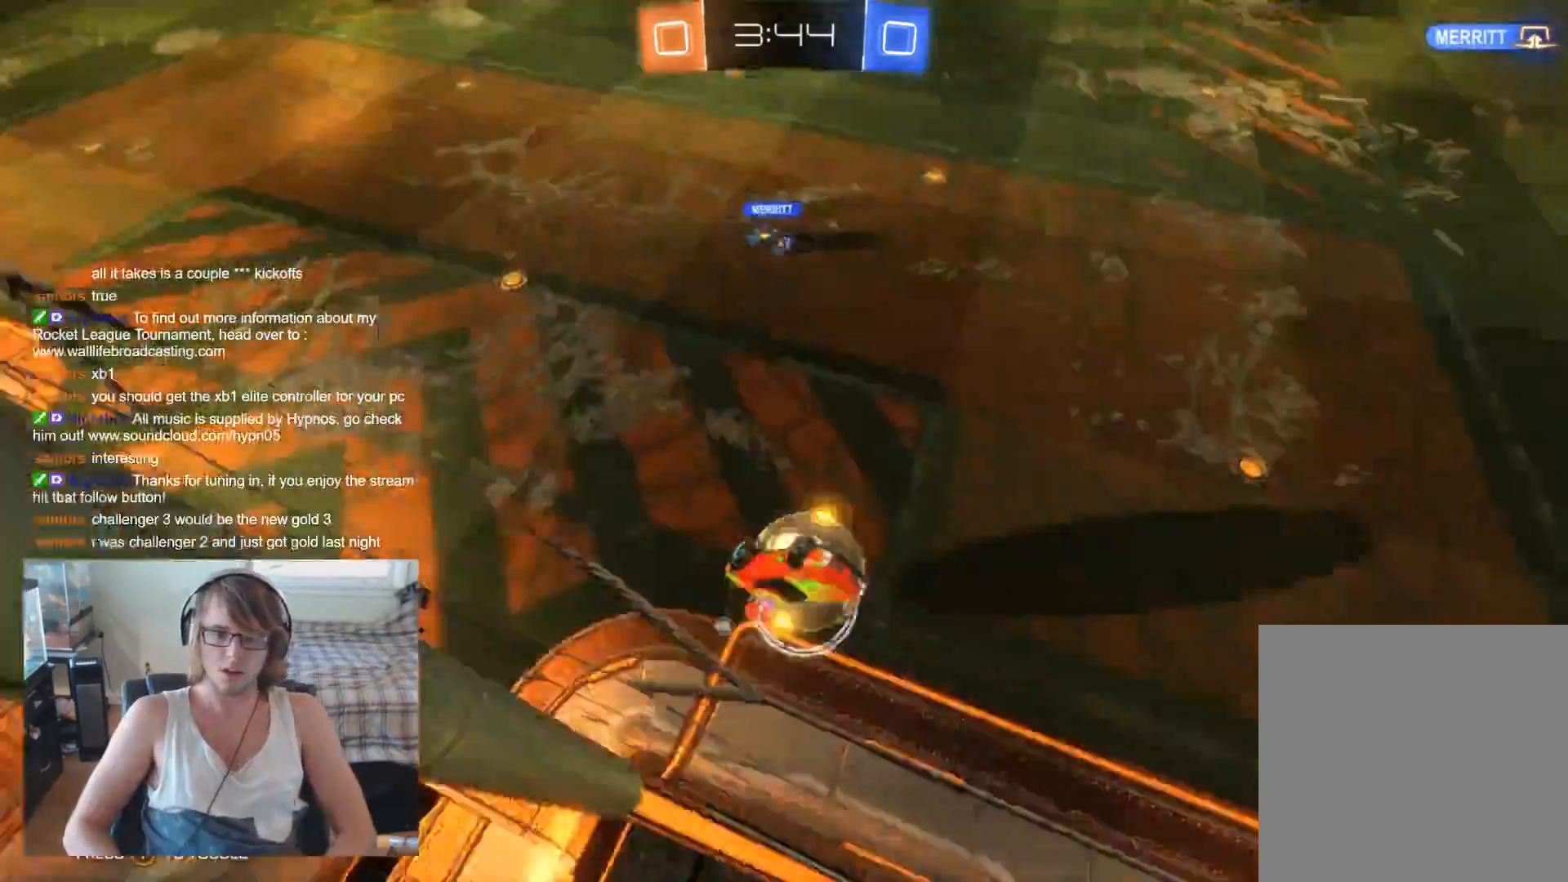
{"buttons": [], "left_stick": "center", "right_stick": "center", "events": [[67, "left_stick", "down"], [433, "left_stick", "center"]]}